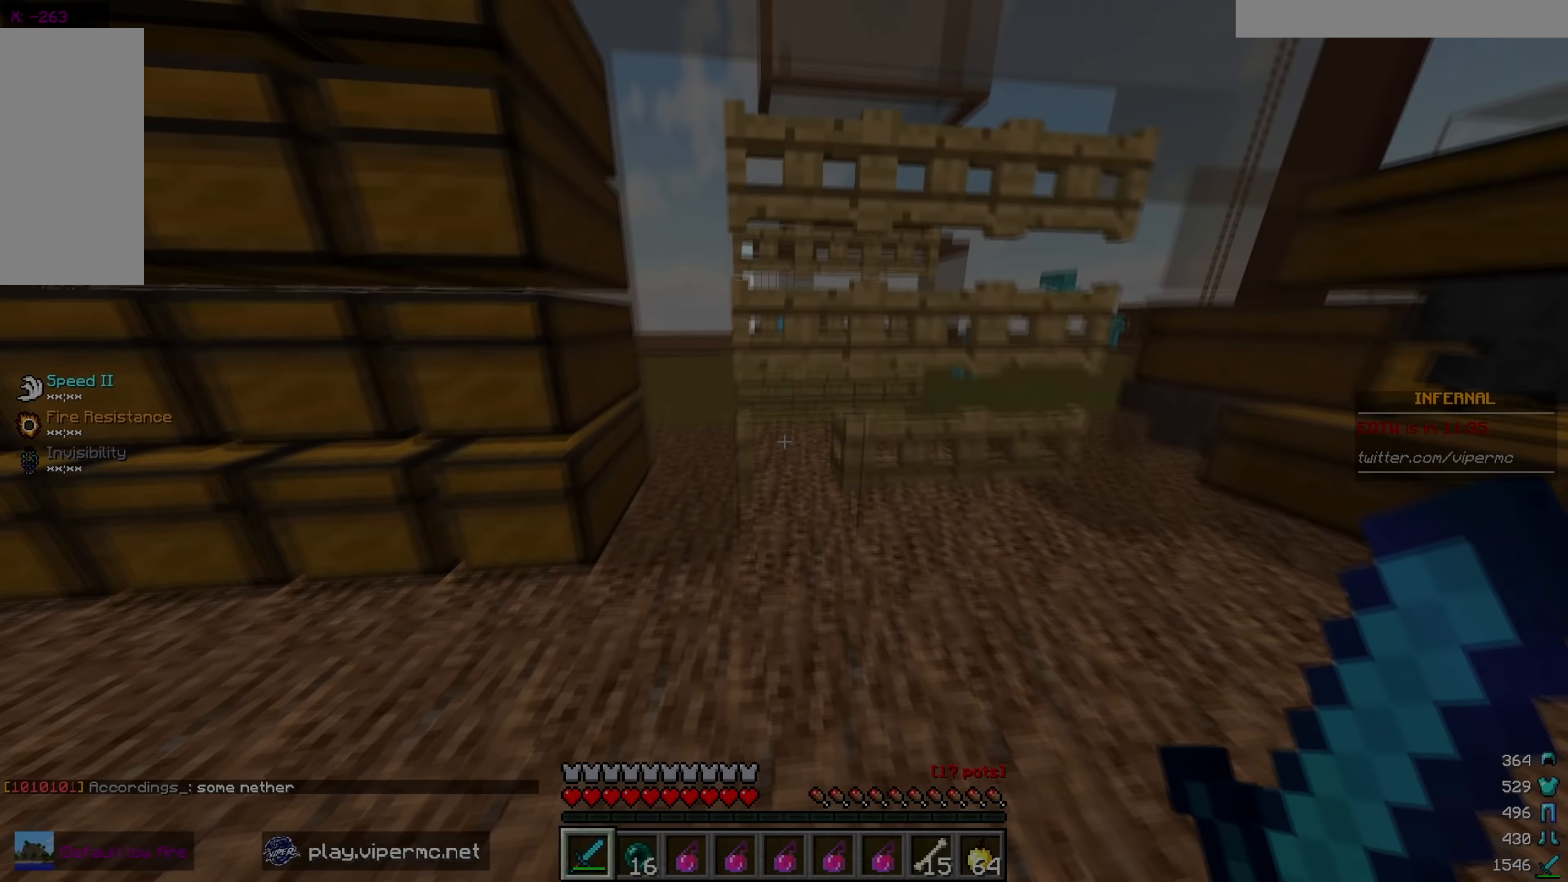
Gameplay with keyboard and mouse; each line is a JSON object with the keys and mouse buttons held at the frame after it. "events" lists presses ("down") and releases ("up") of "a", "d", "s", "w", "mouse_left" and "mouse_right" between this image and that frame as [ms after this image, input, new state], when the widget could be followed in between. "mouse_left", "mouse_right" = the "left", "right" buttons of the "mouse" list. No other keys are recorded. Fast repeated clicks can show as one long hold. Mouse movement is not recorded.
{"keys": ["d", "s"], "mouse": ["right"], "events": [[200, "mouse_right", "up"], [217, "d", "down"], [350, "w", "up"], [400, "s", "down"], [450, "mouse_right", "down"]]}
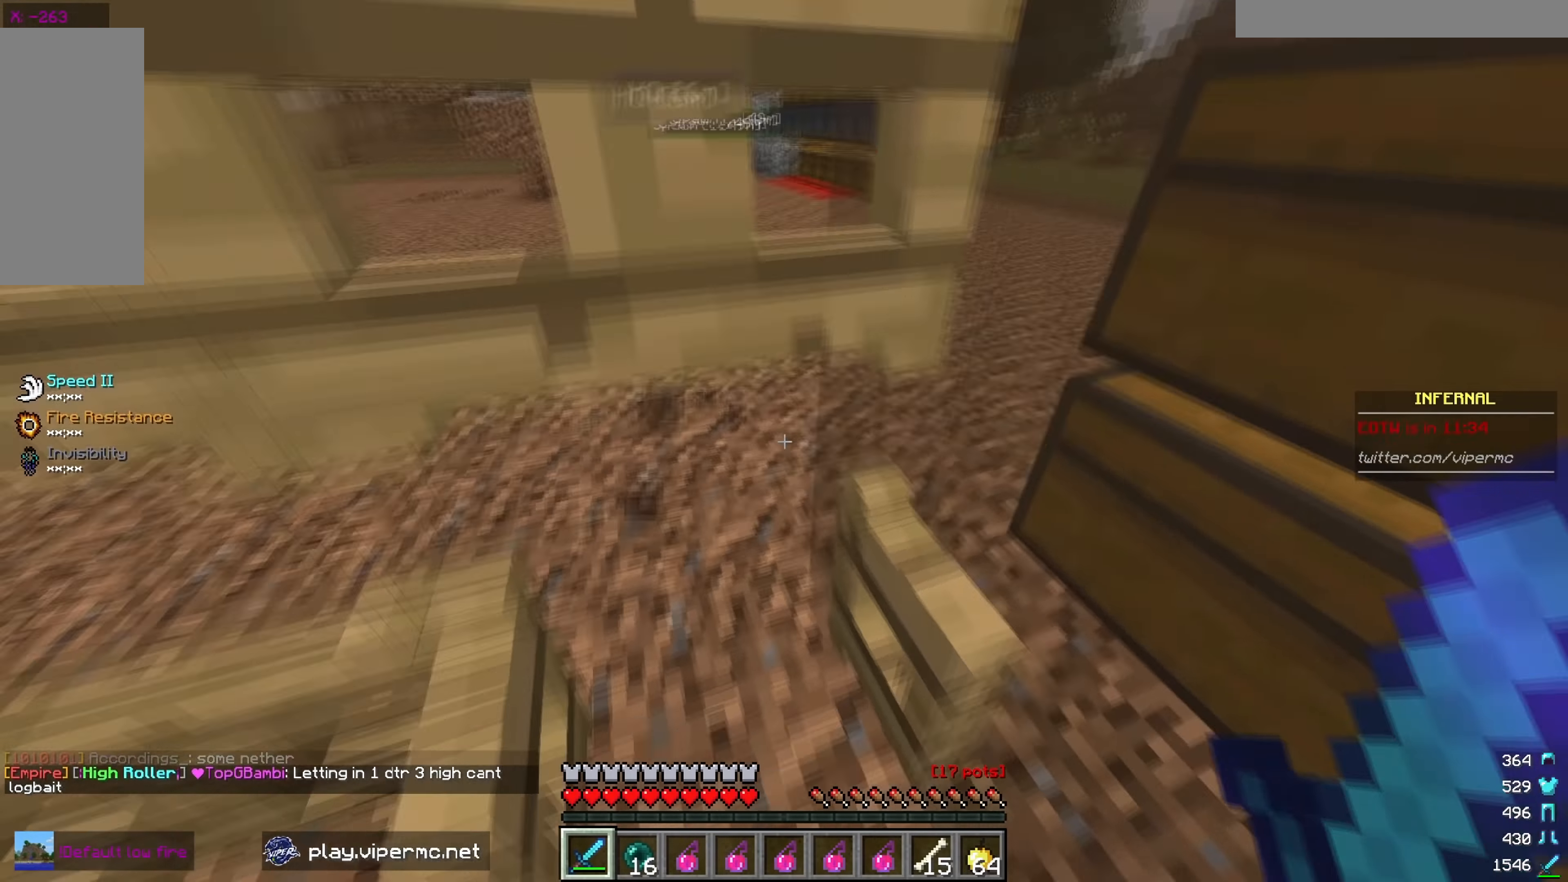
{"keys": ["a"], "mouse": [], "events": [[50, "d", "up"], [67, "mouse_right", "up"], [84, "a", "down"], [134, "mouse_right", "down"], [150, "s", "up"], [217, "mouse_right", "up"]]}
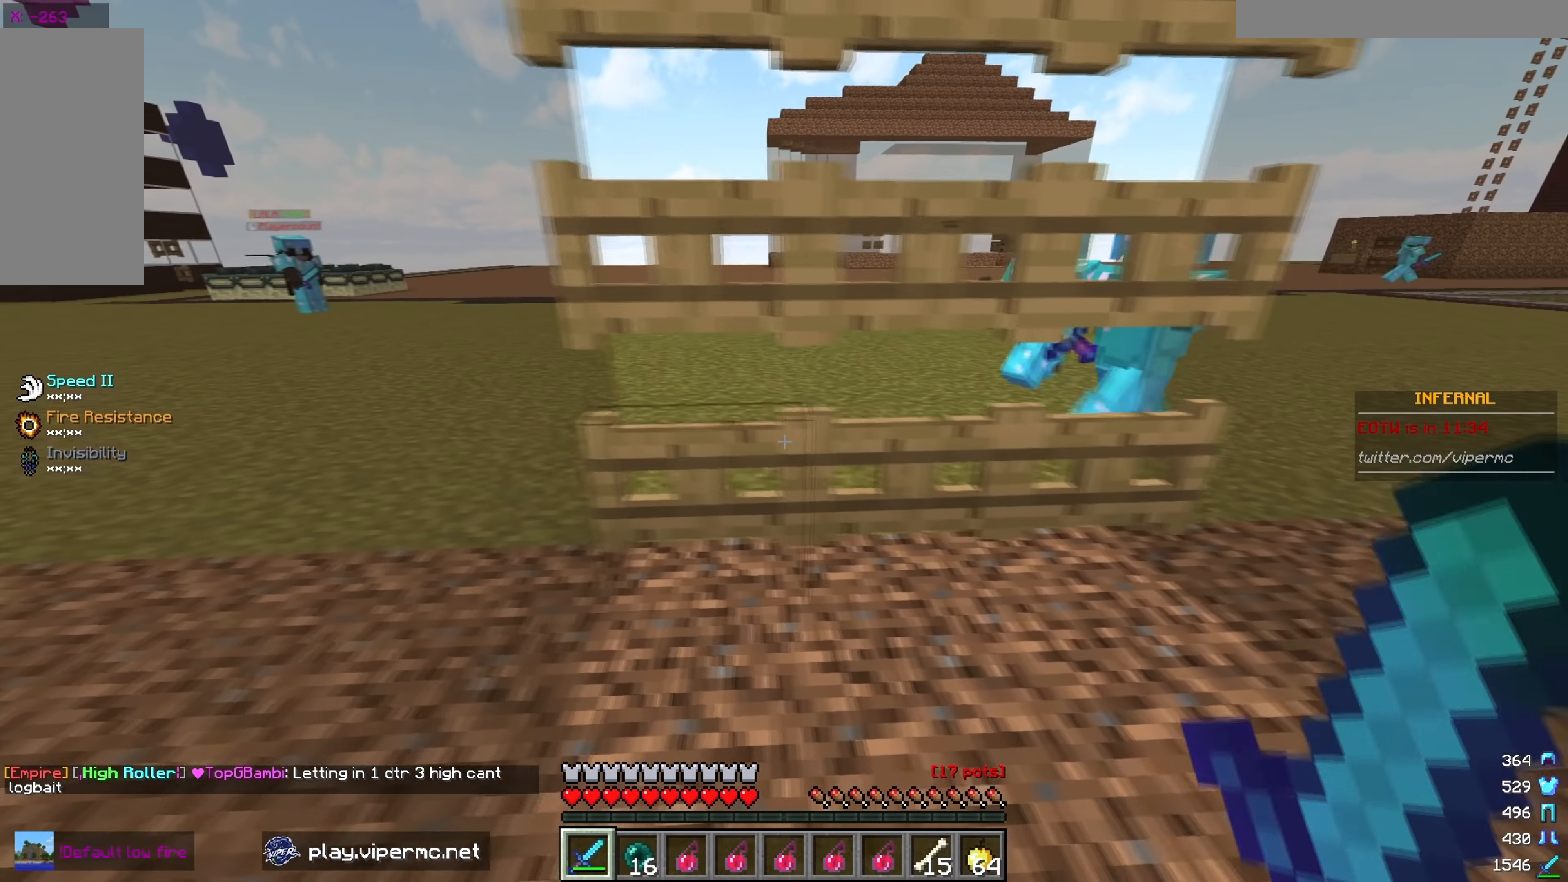
{"keys": [], "mouse": [], "events": [[134, "a", "up"]]}
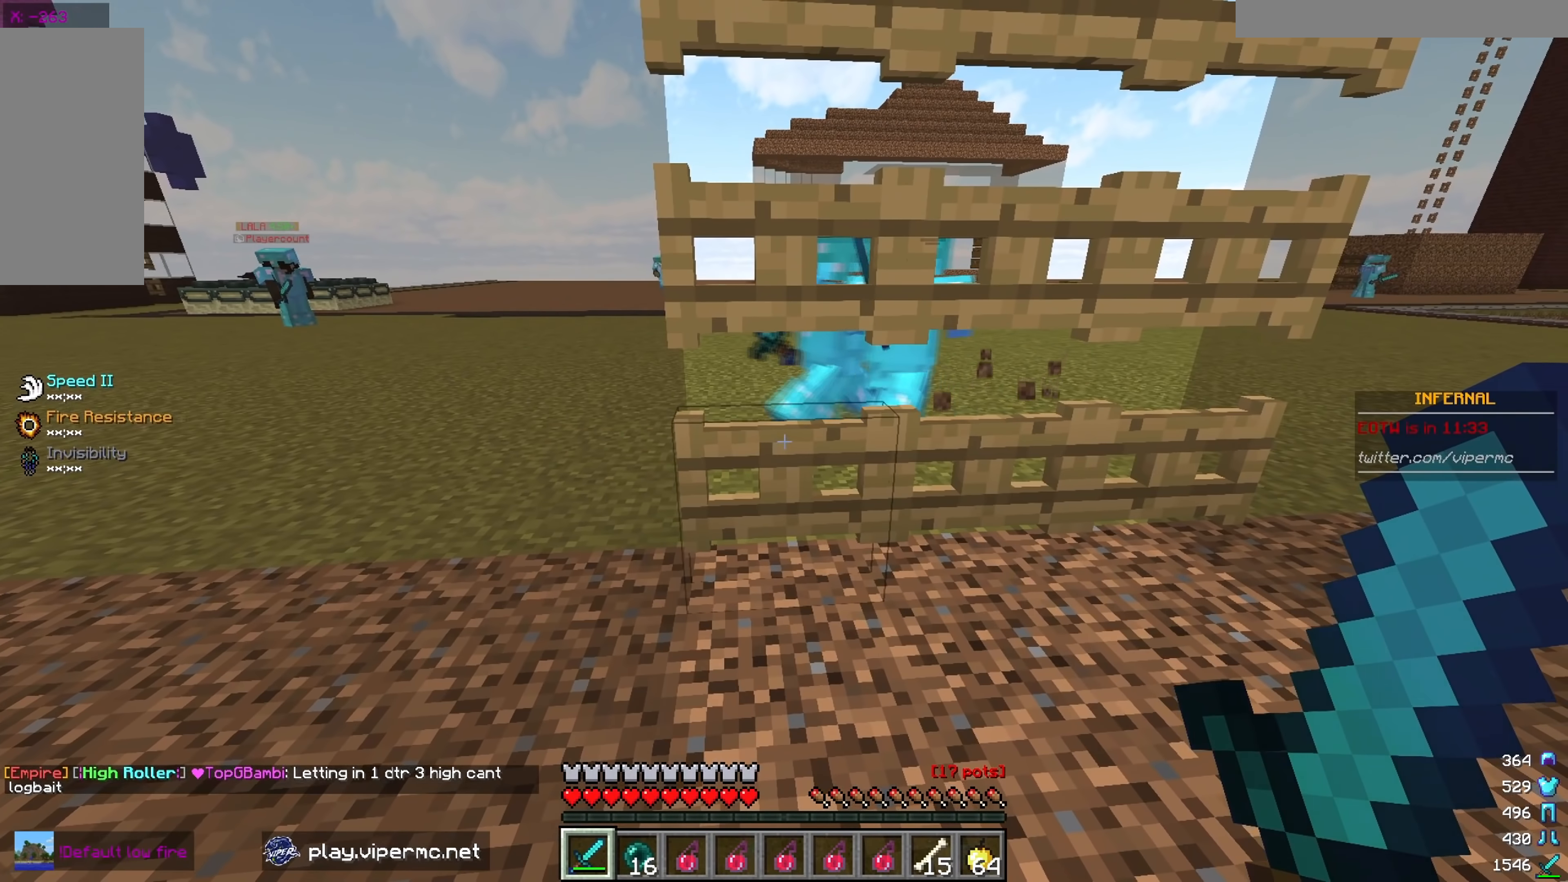
{"keys": [], "mouse": [], "events": []}
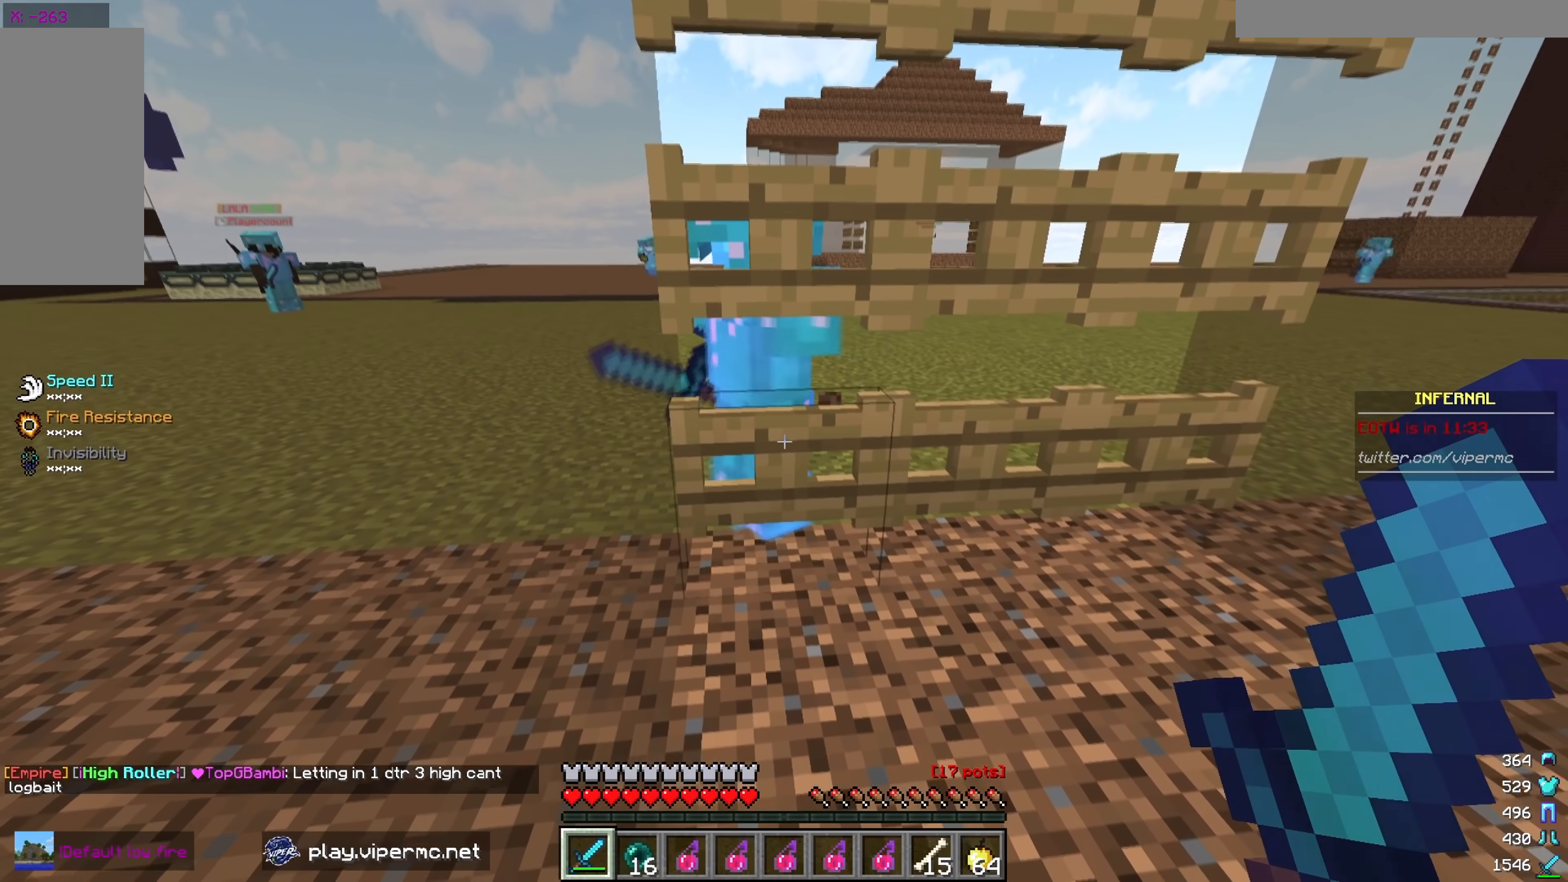
{"keys": [], "mouse": ["right"], "events": [[367, "mouse_right", "down"]]}
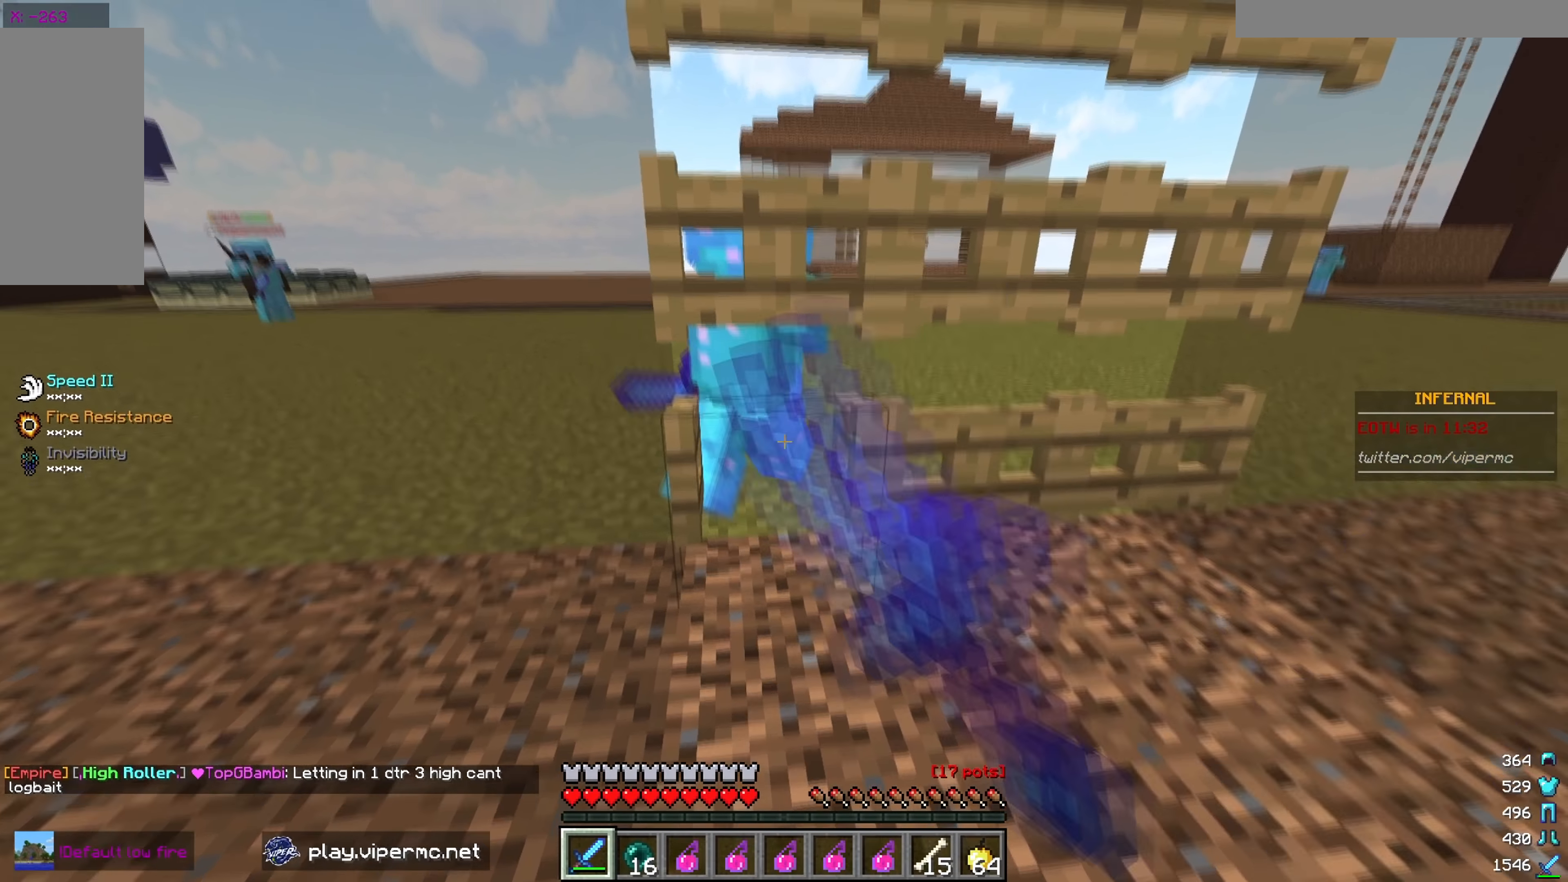
{"keys": [], "mouse": [], "events": [[250, "mouse_right", "up"]]}
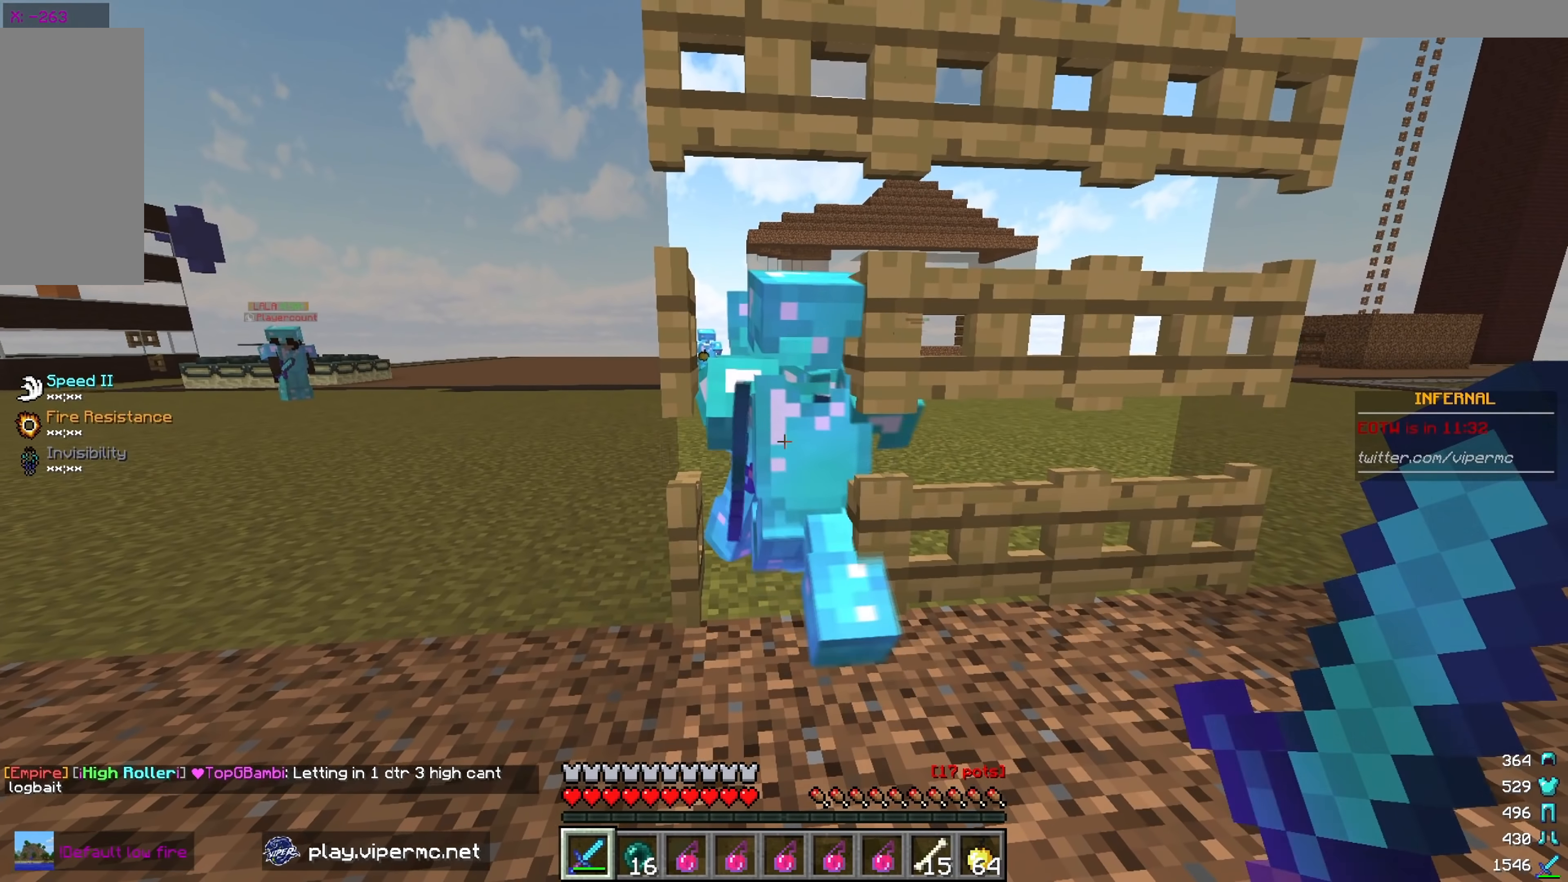
{"keys": [], "mouse": [], "events": []}
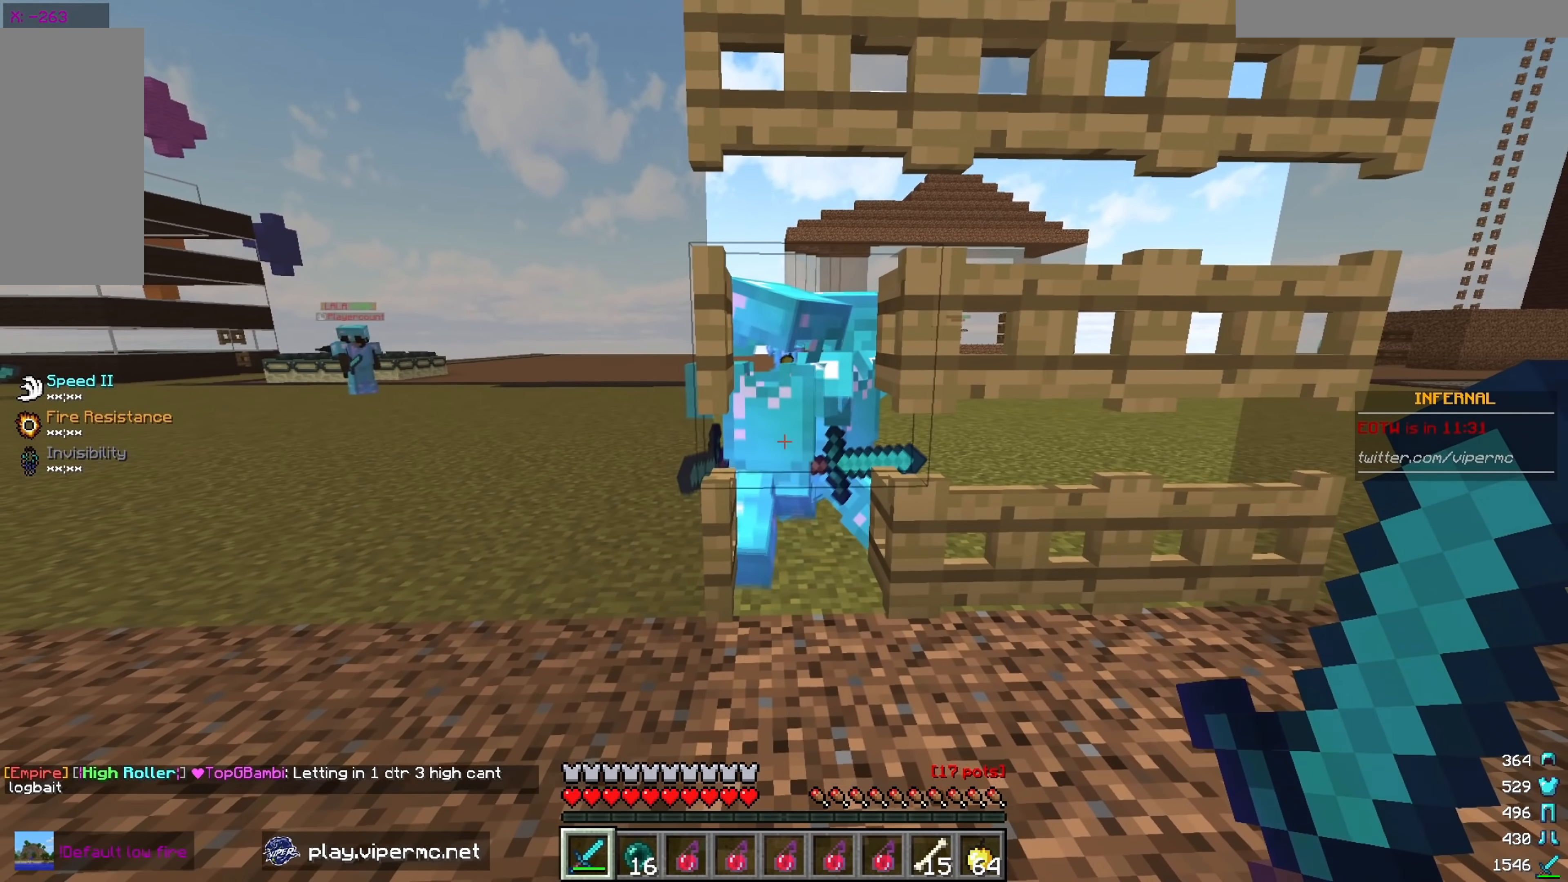
{"keys": [], "mouse": [], "events": [[17, "mouse_right", "down"], [200, "mouse_right", "up"], [317, "mouse_right", "down"], [467, "mouse_right", "up"]]}
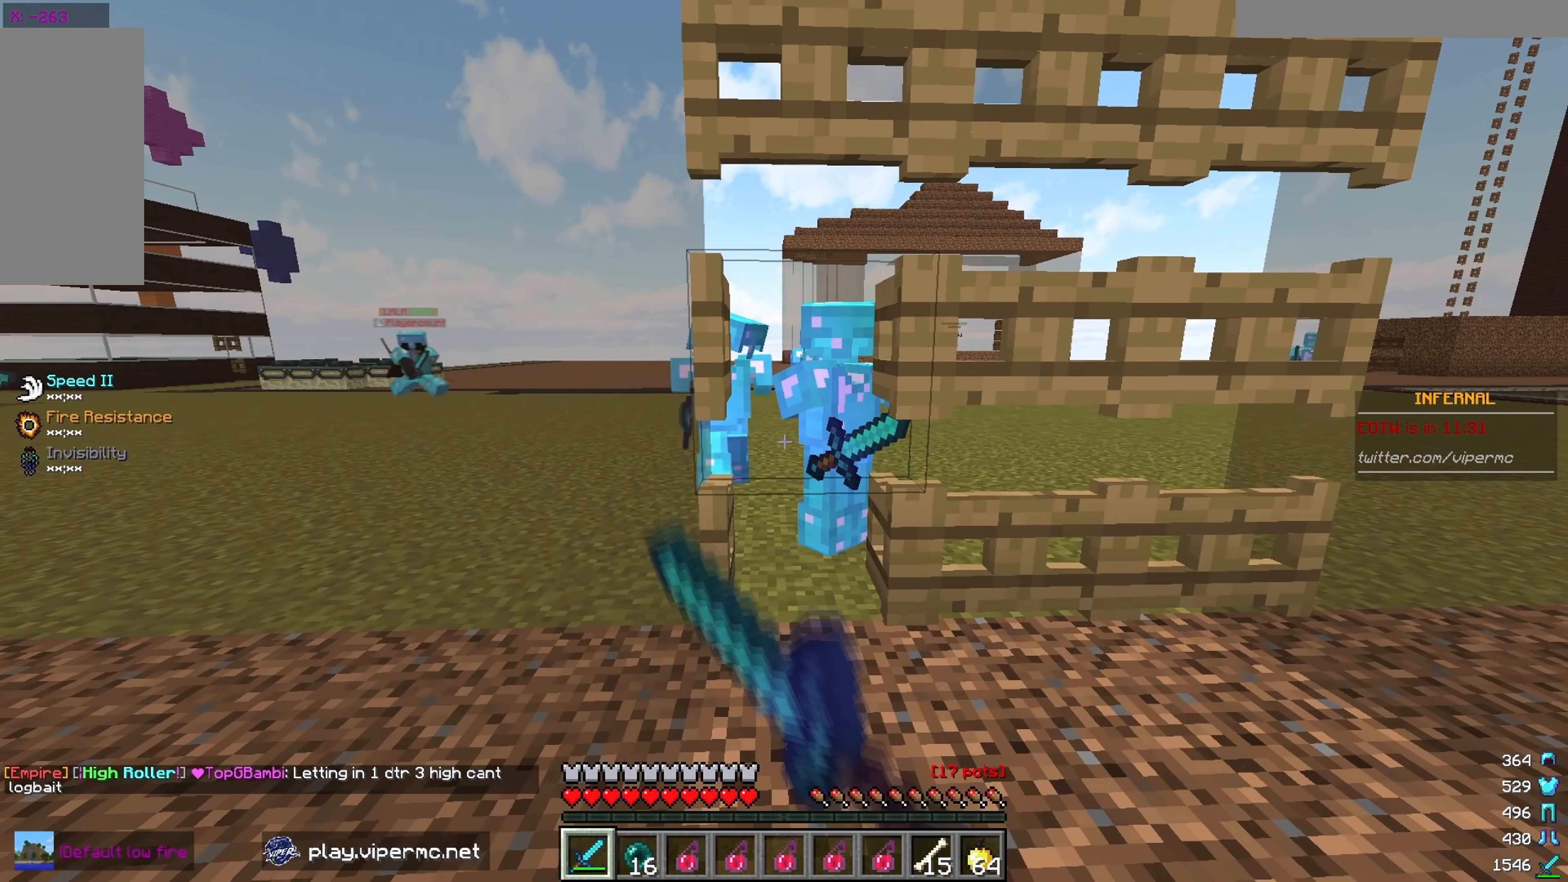
{"keys": [], "mouse": [], "events": []}
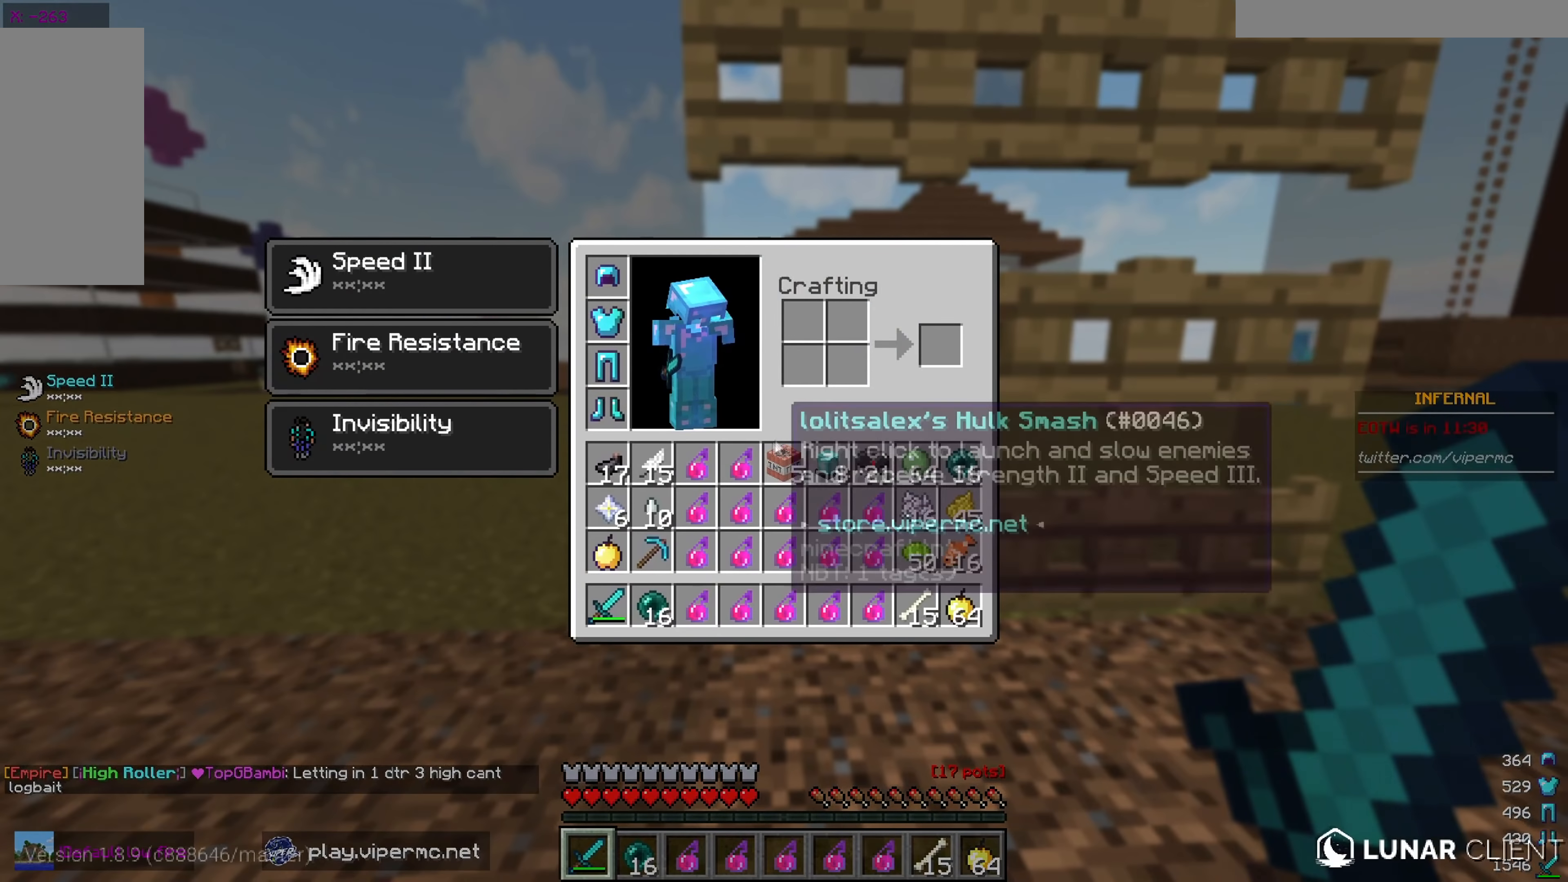
{"keys": [], "mouse": [], "events": []}
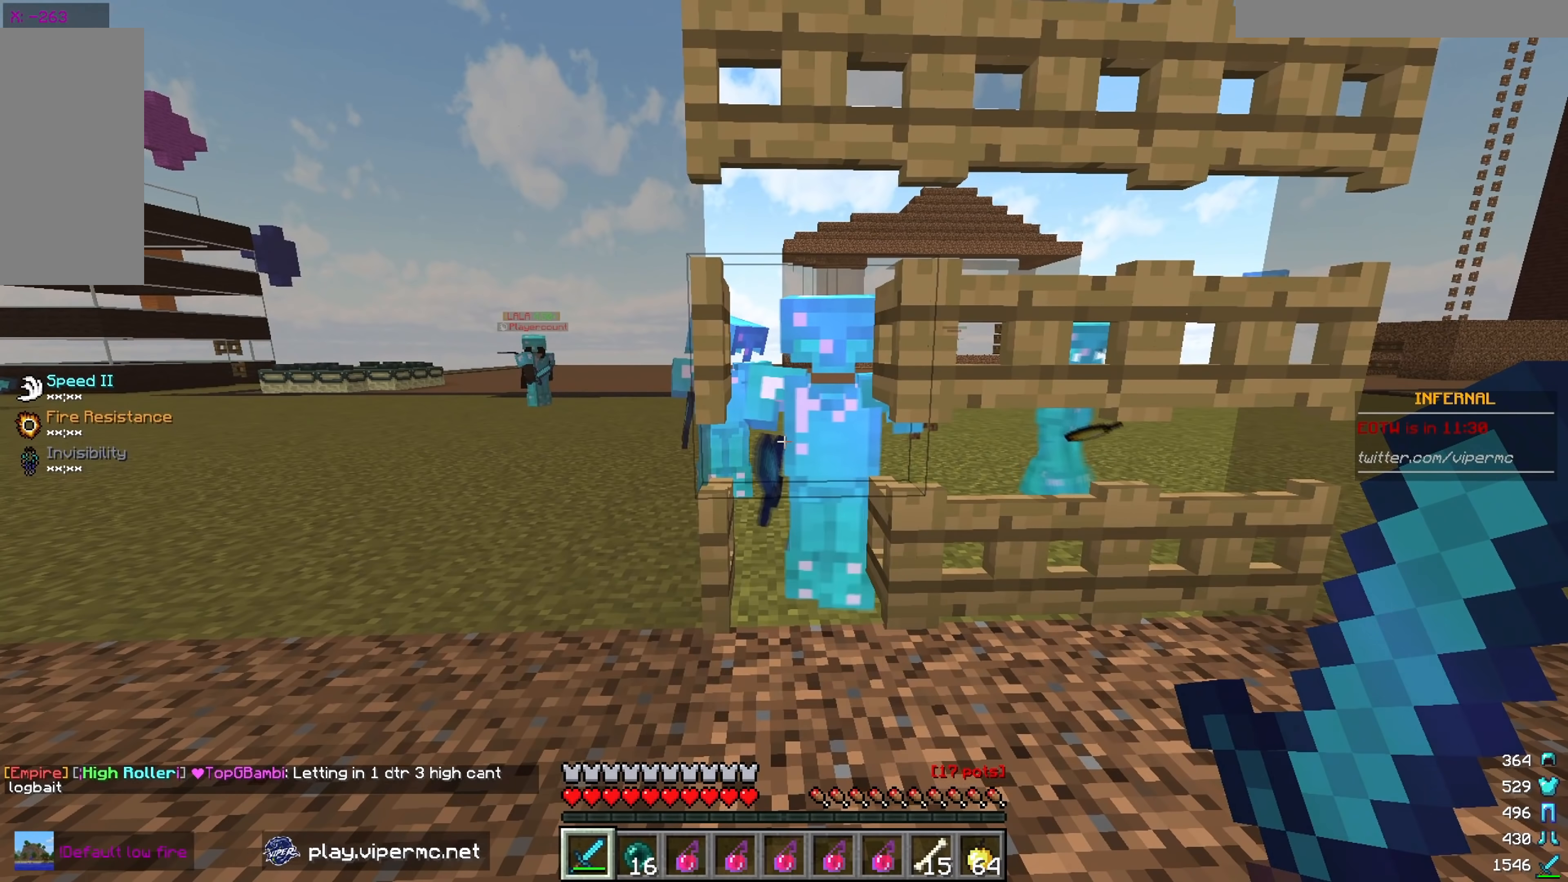
{"keys": [], "mouse": [], "events": []}
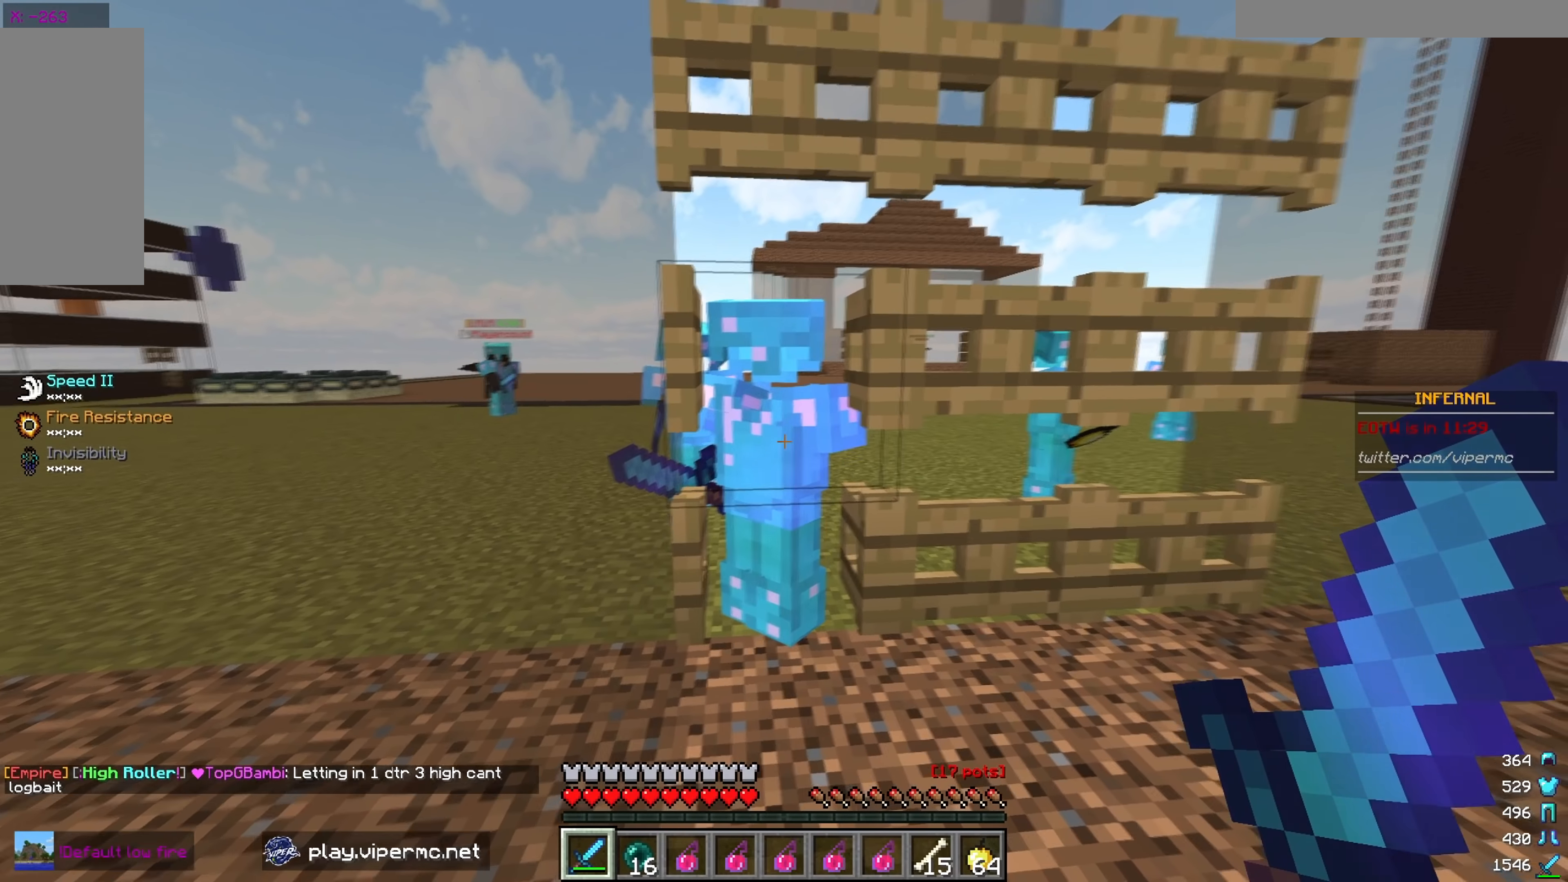
{"keys": [], "mouse": [], "events": []}
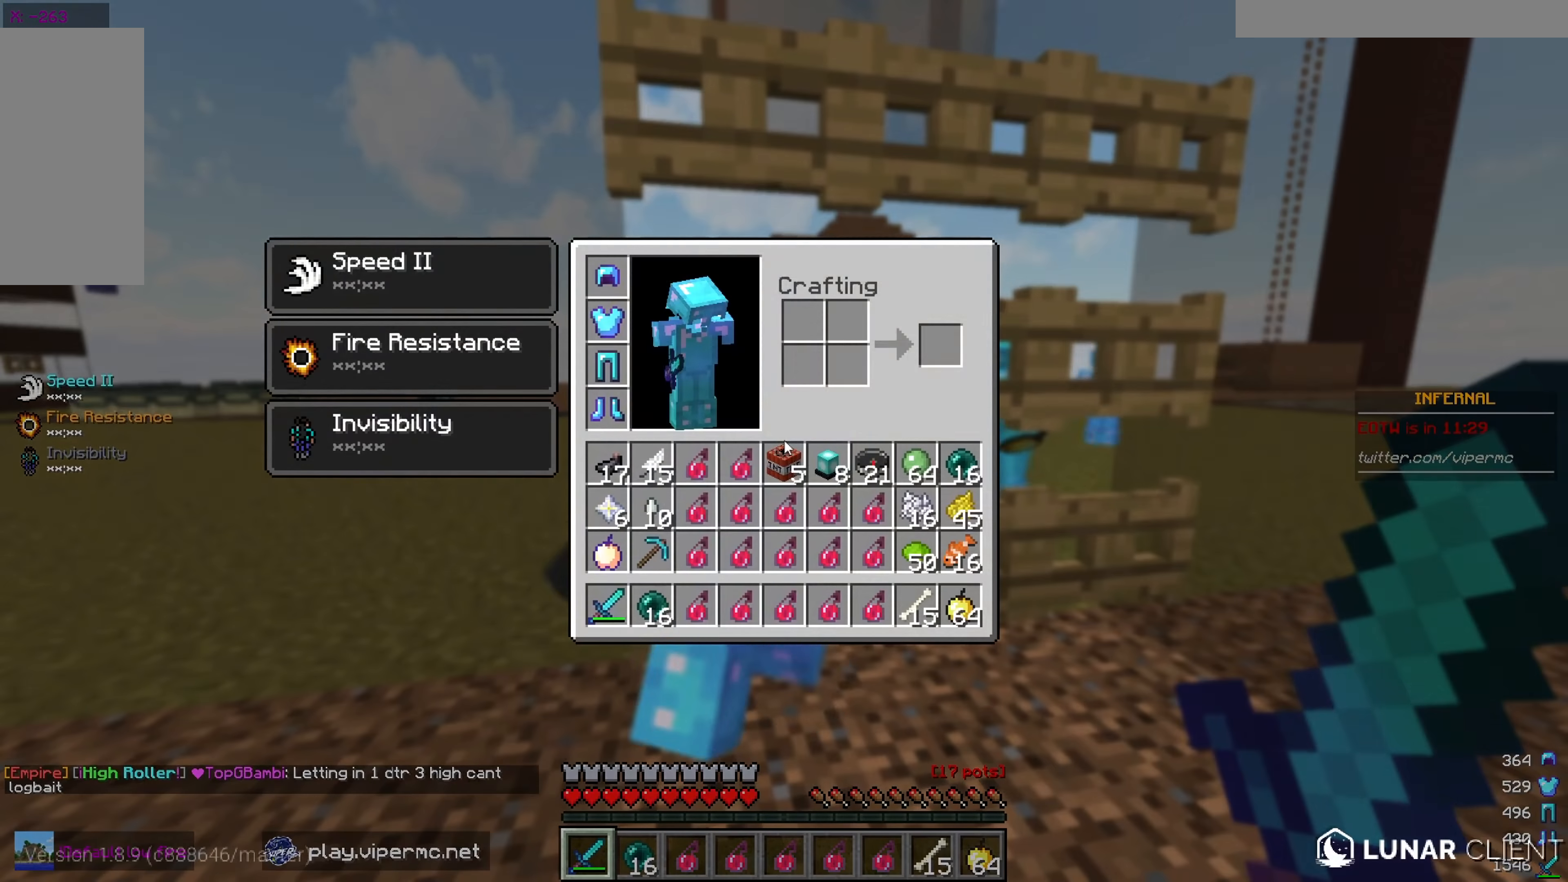
{"keys": [], "mouse": [], "events": []}
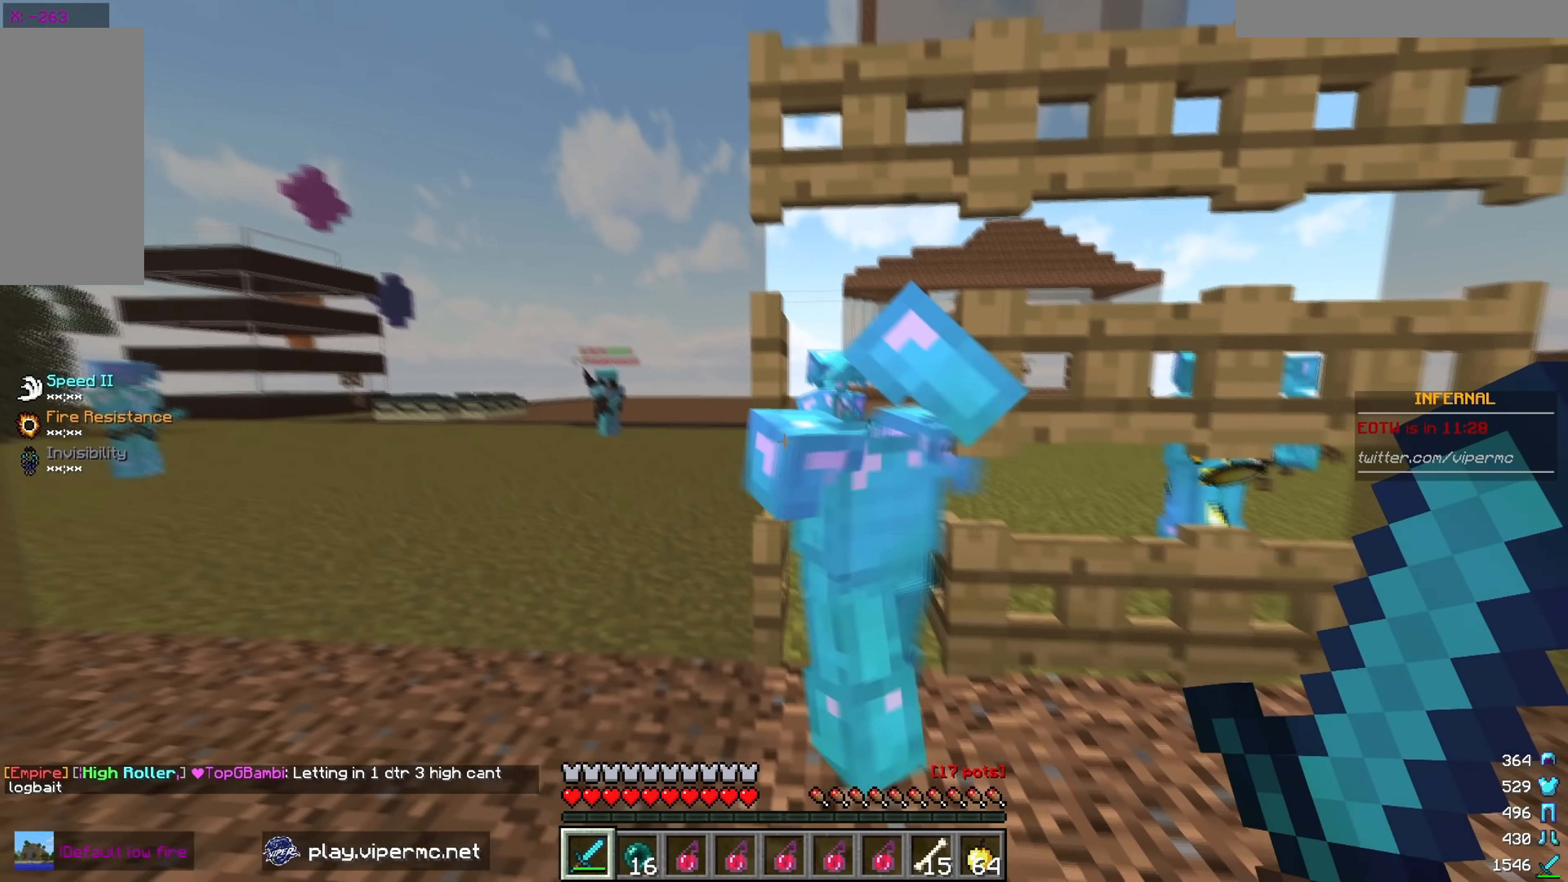
{"keys": [], "mouse": [], "events": []}
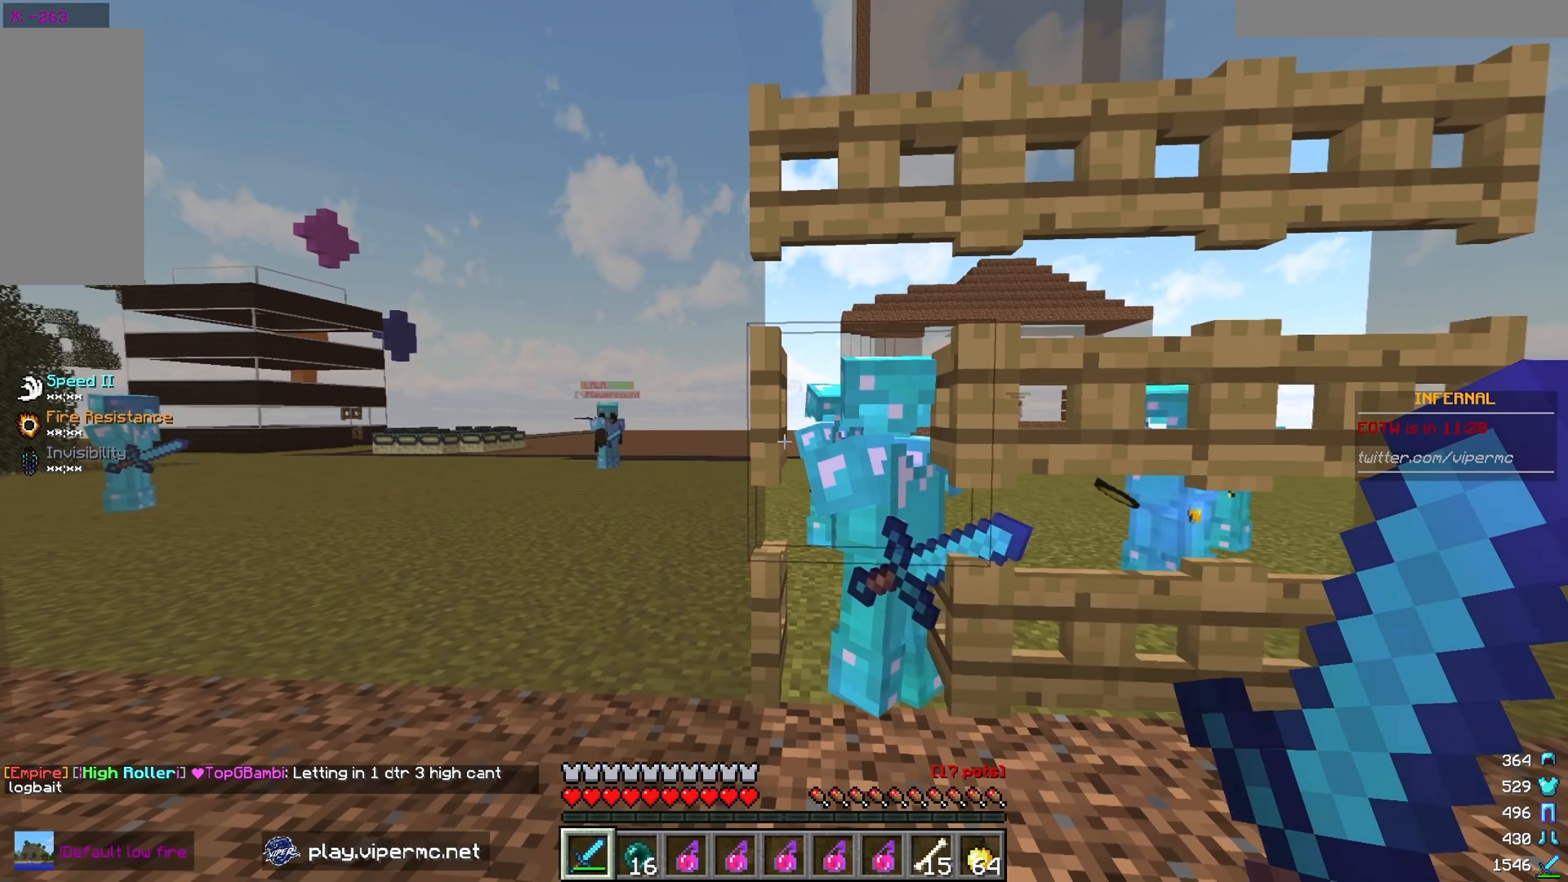
{"keys": [], "mouse": [], "events": []}
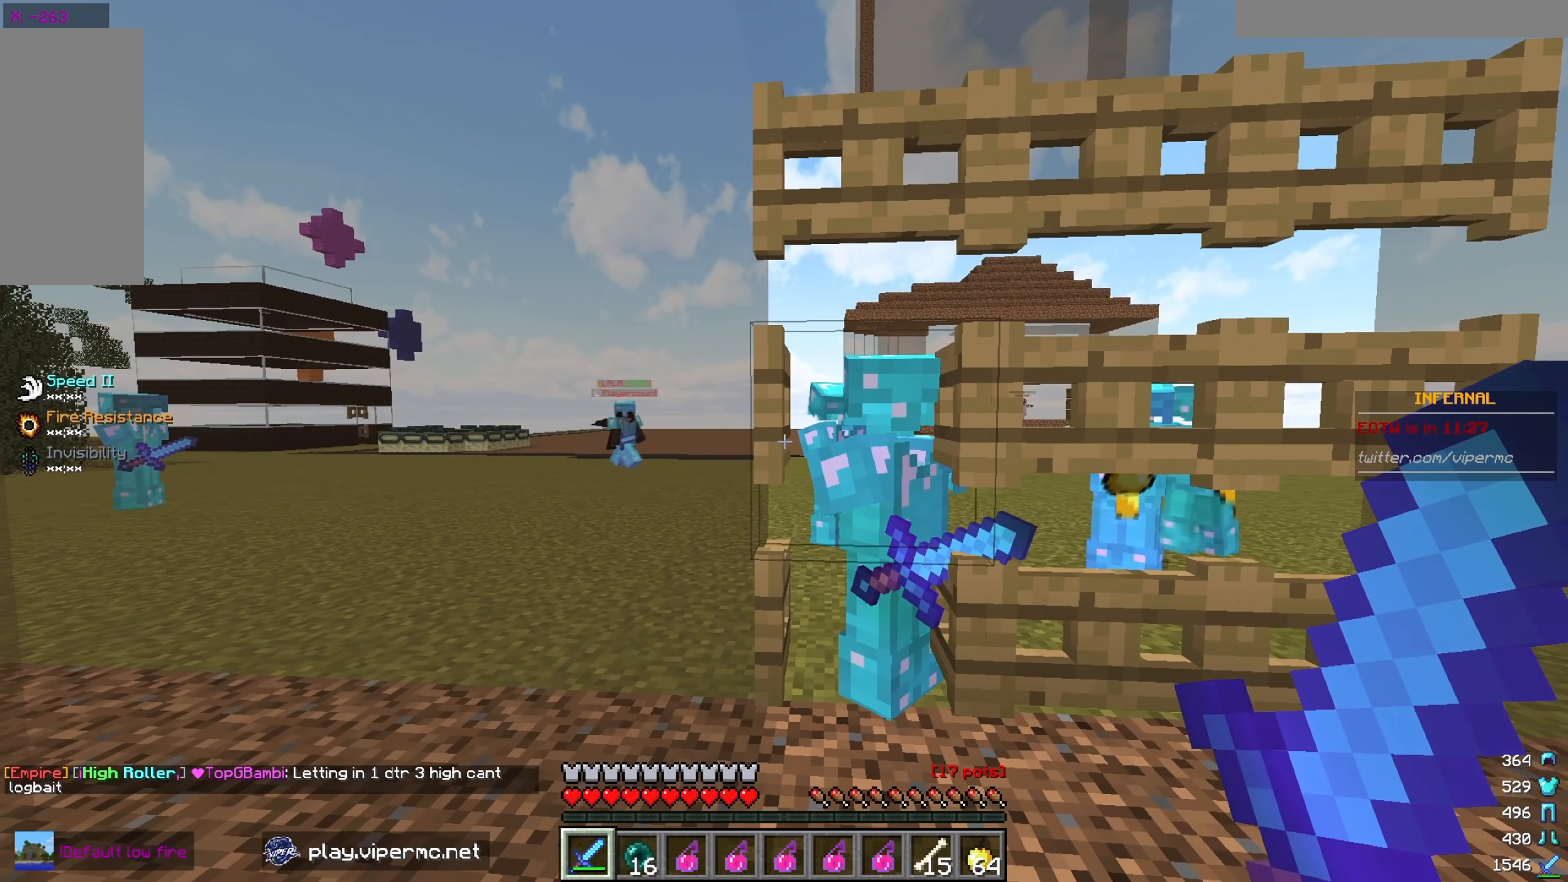
{"keys": [], "mouse": [], "events": []}
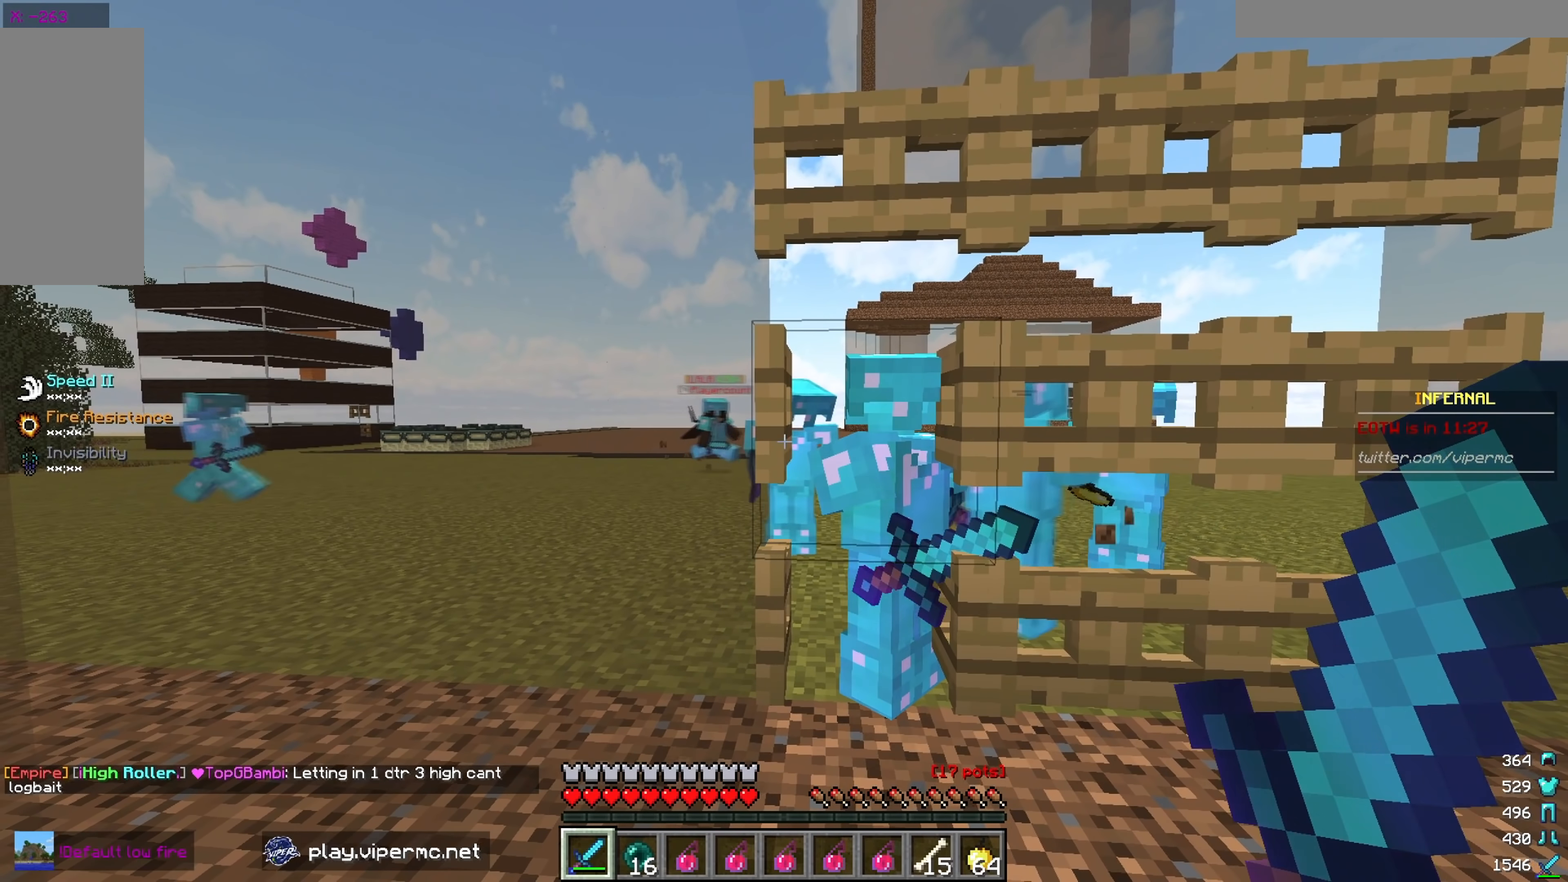
{"keys": [], "mouse": [], "events": []}
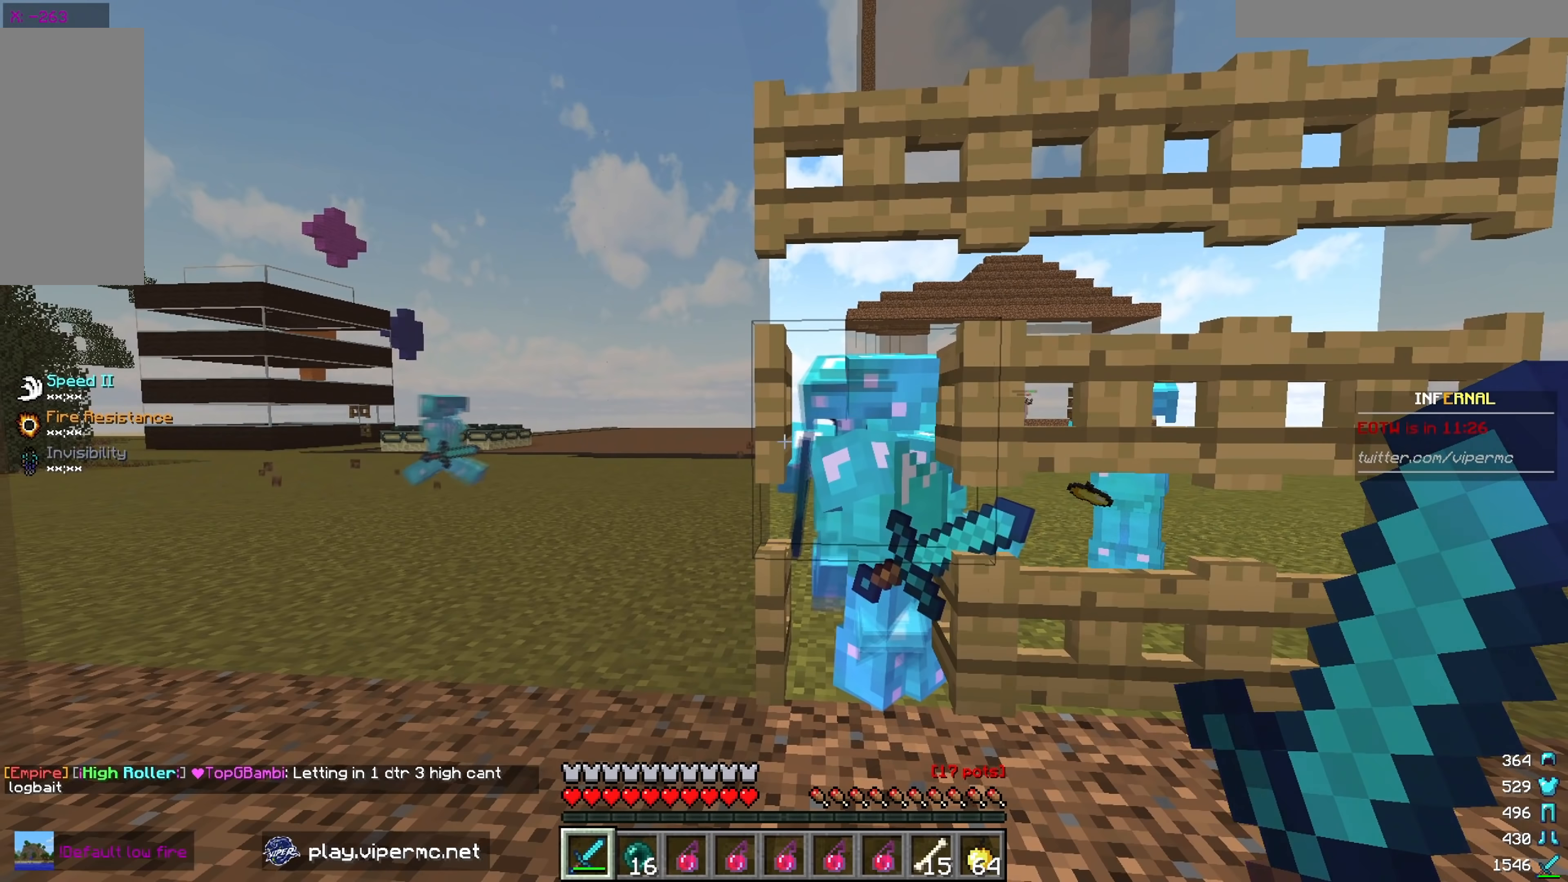
{"keys": [], "mouse": [], "events": [[267, "mouse_right", "down"], [400, "mouse_right", "up"]]}
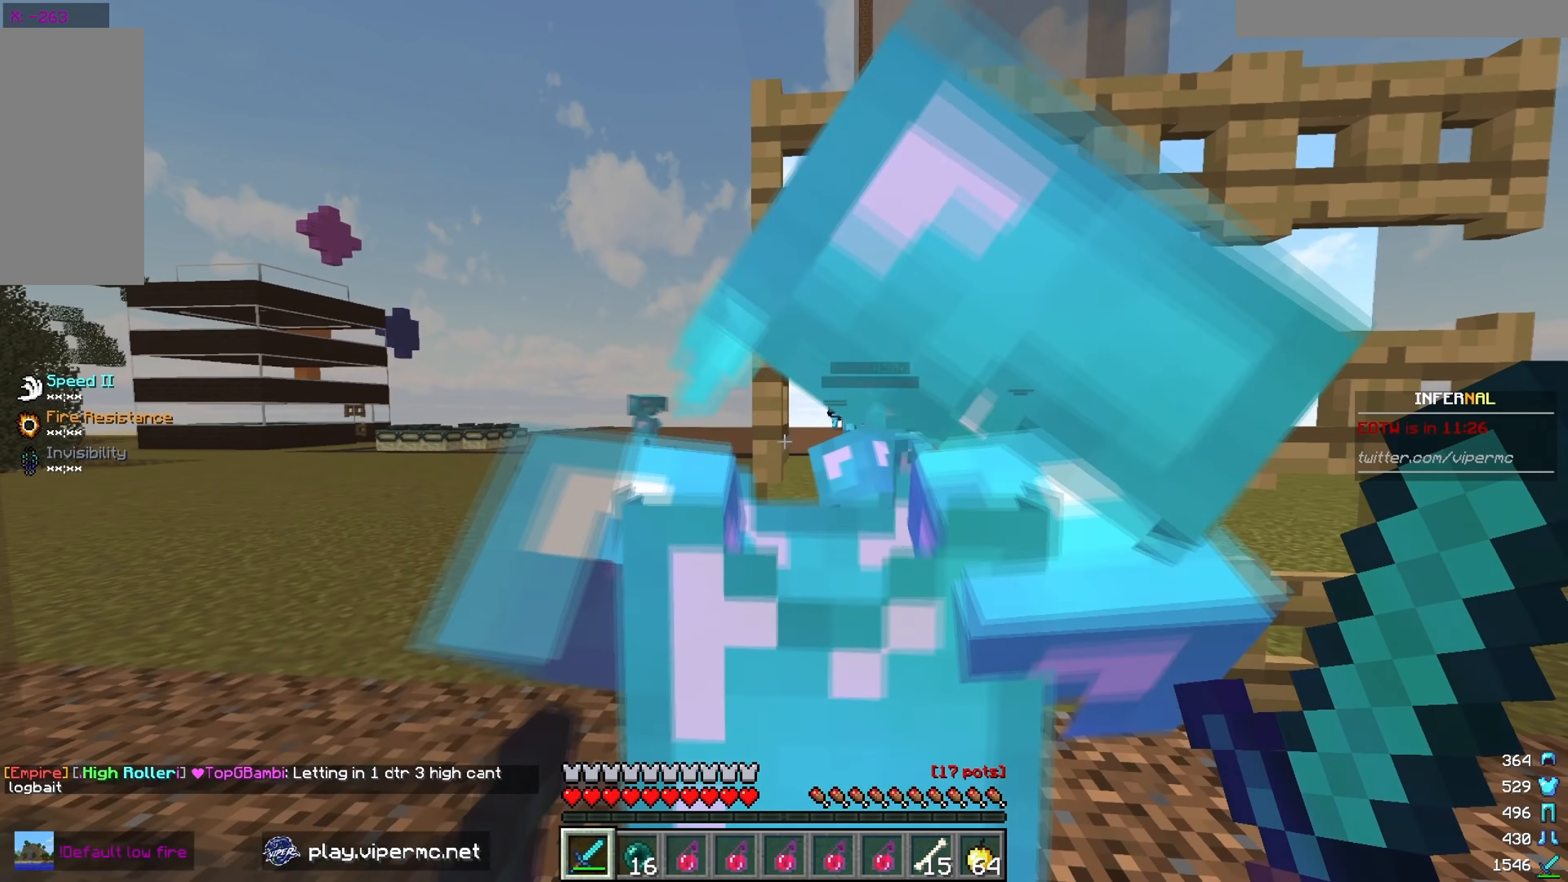
{"keys": [], "mouse": [], "events": [[167, "w", "down"], [367, "mouse_right", "down"], [417, "w", "up"], [500, "mouse_right", "up"]]}
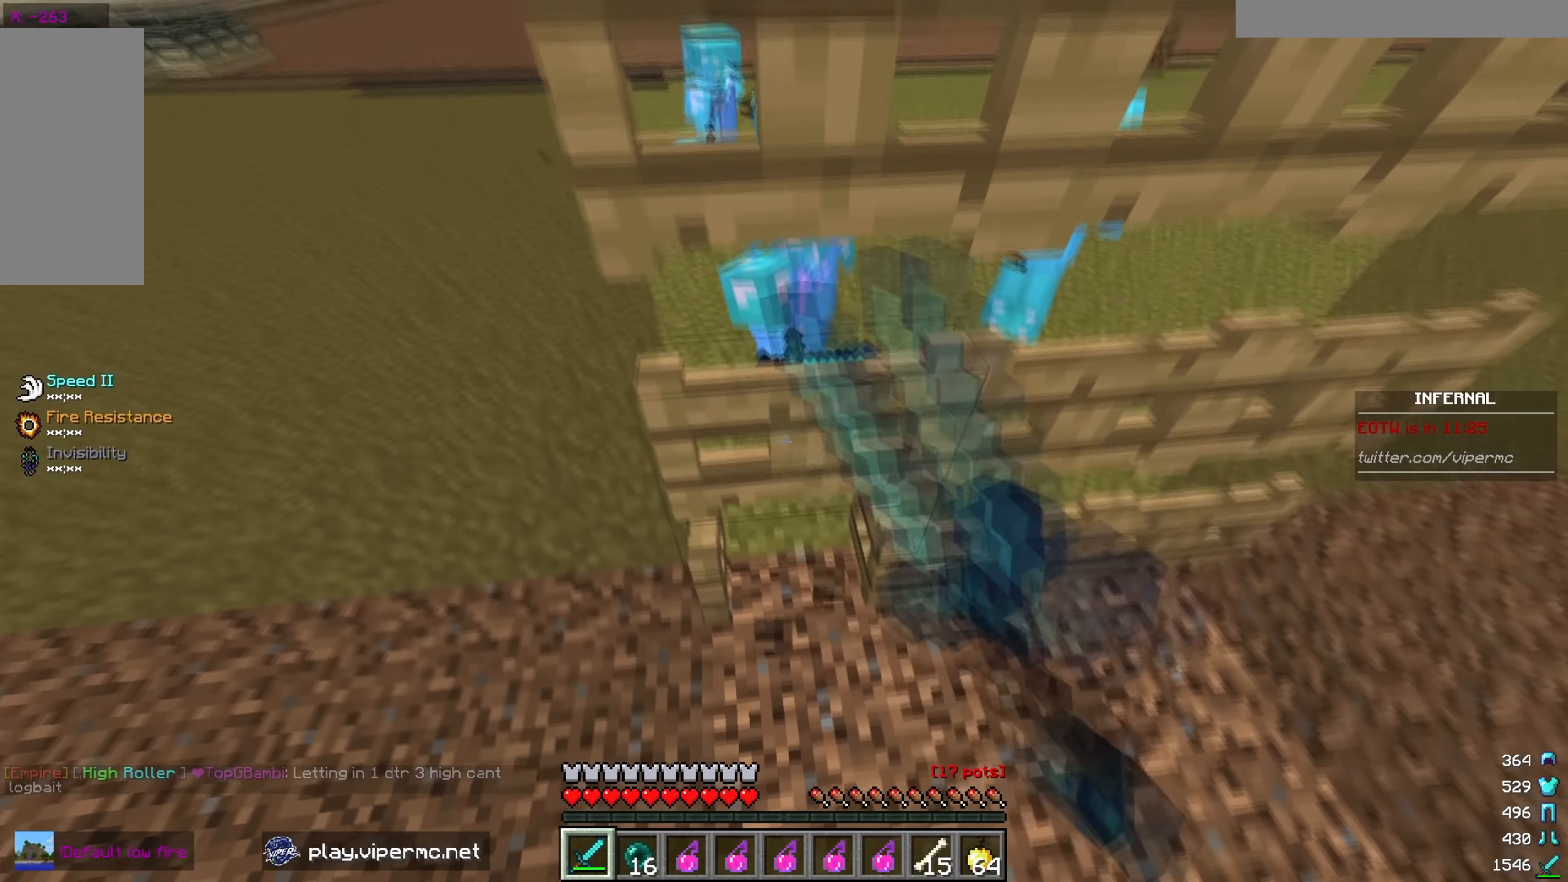
{"keys": [], "mouse": [], "events": [[17, "s", "down"], [217, "mouse_right", "down"], [267, "s", "up"], [350, "mouse_right", "up"]]}
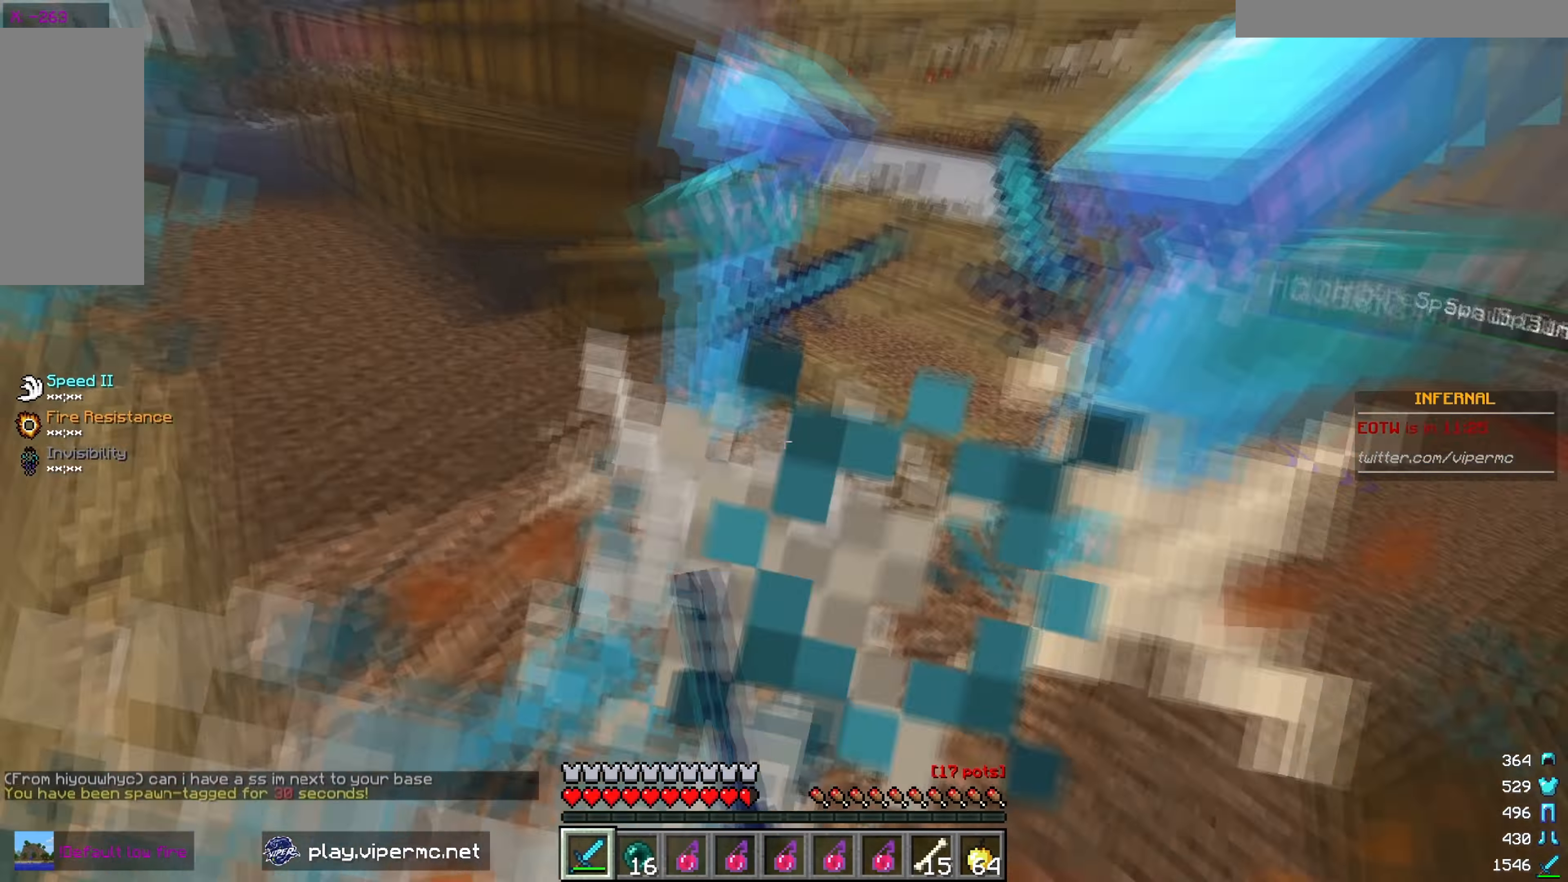
{"keys": [], "mouse": ["left"], "events": [[484, "mouse_left", "down"]]}
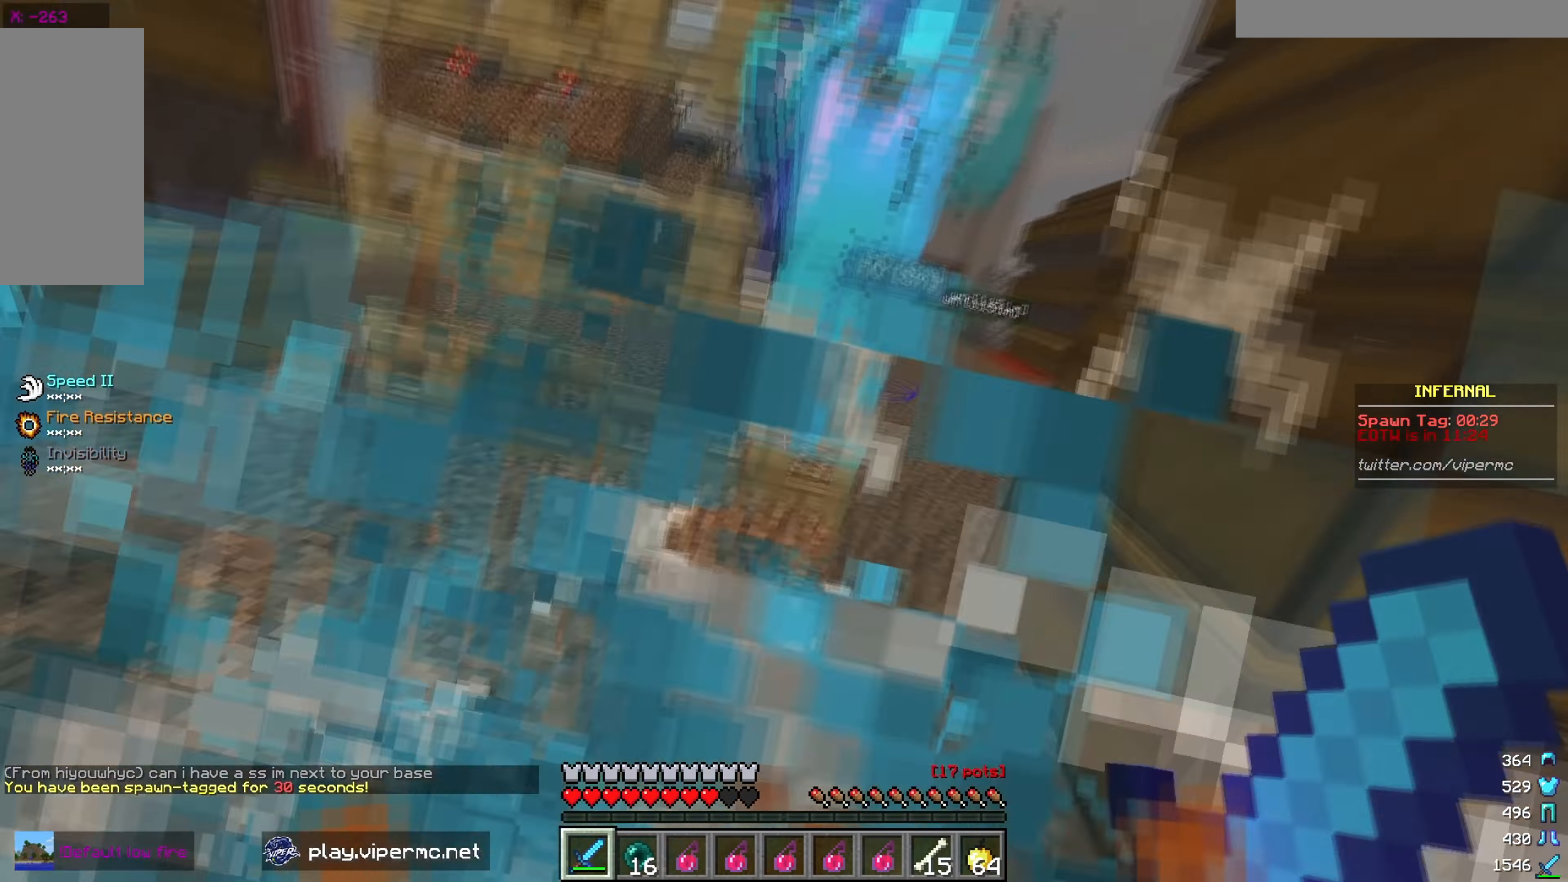
{"keys": ["d", "w"], "mouse": ["left"], "events": [[34, "mouse_left", "up"], [100, "mouse_left", "down"], [284, "d", "down"], [484, "w", "down"]]}
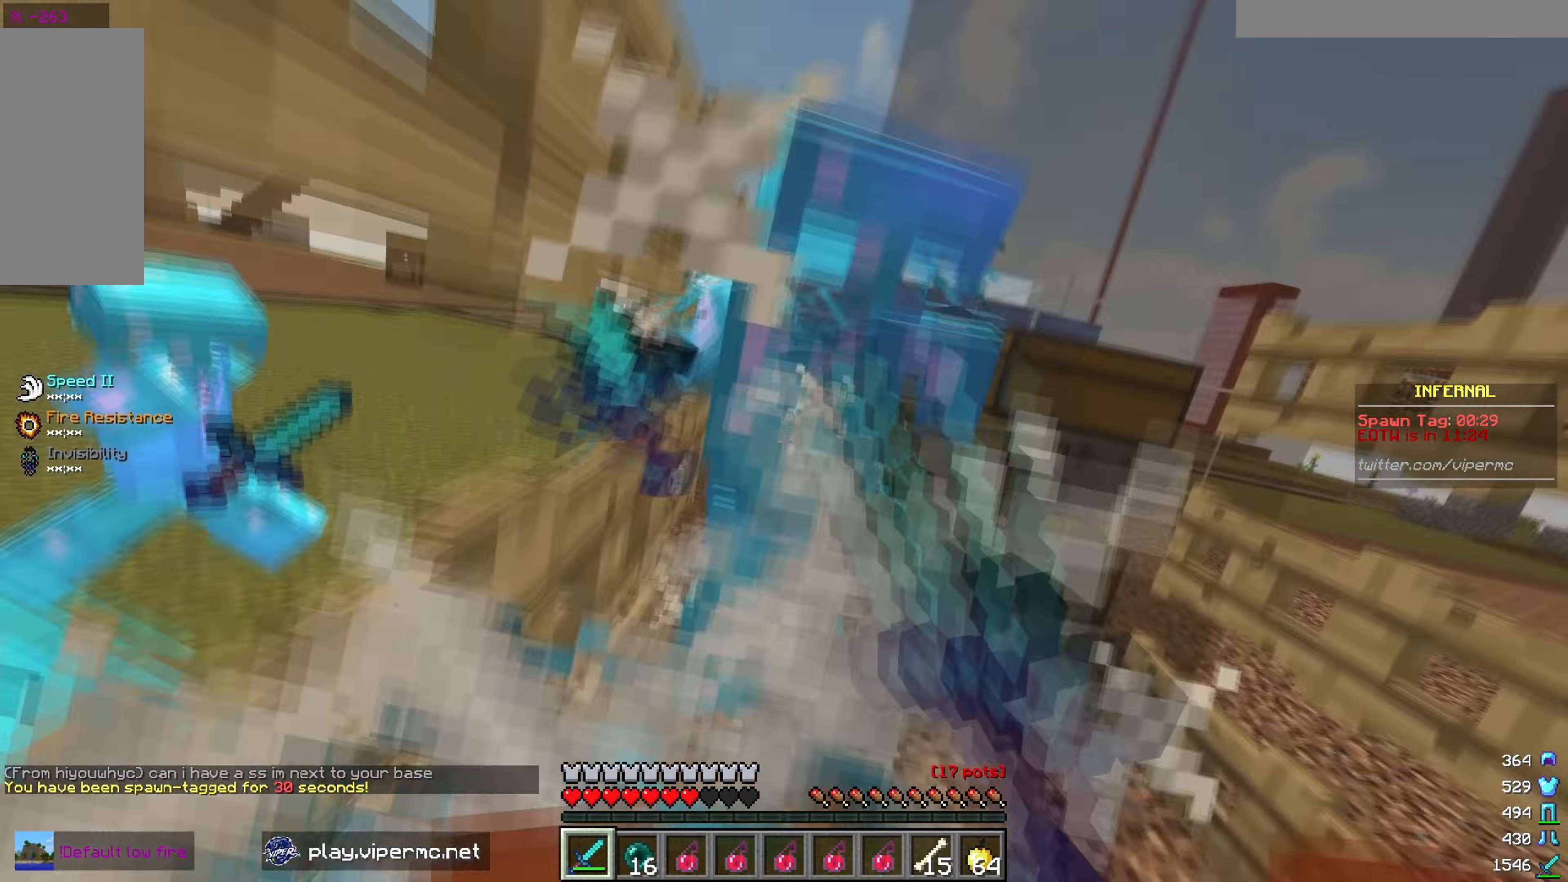
{"keys": ["d", "w"], "mouse": ["left"], "events": []}
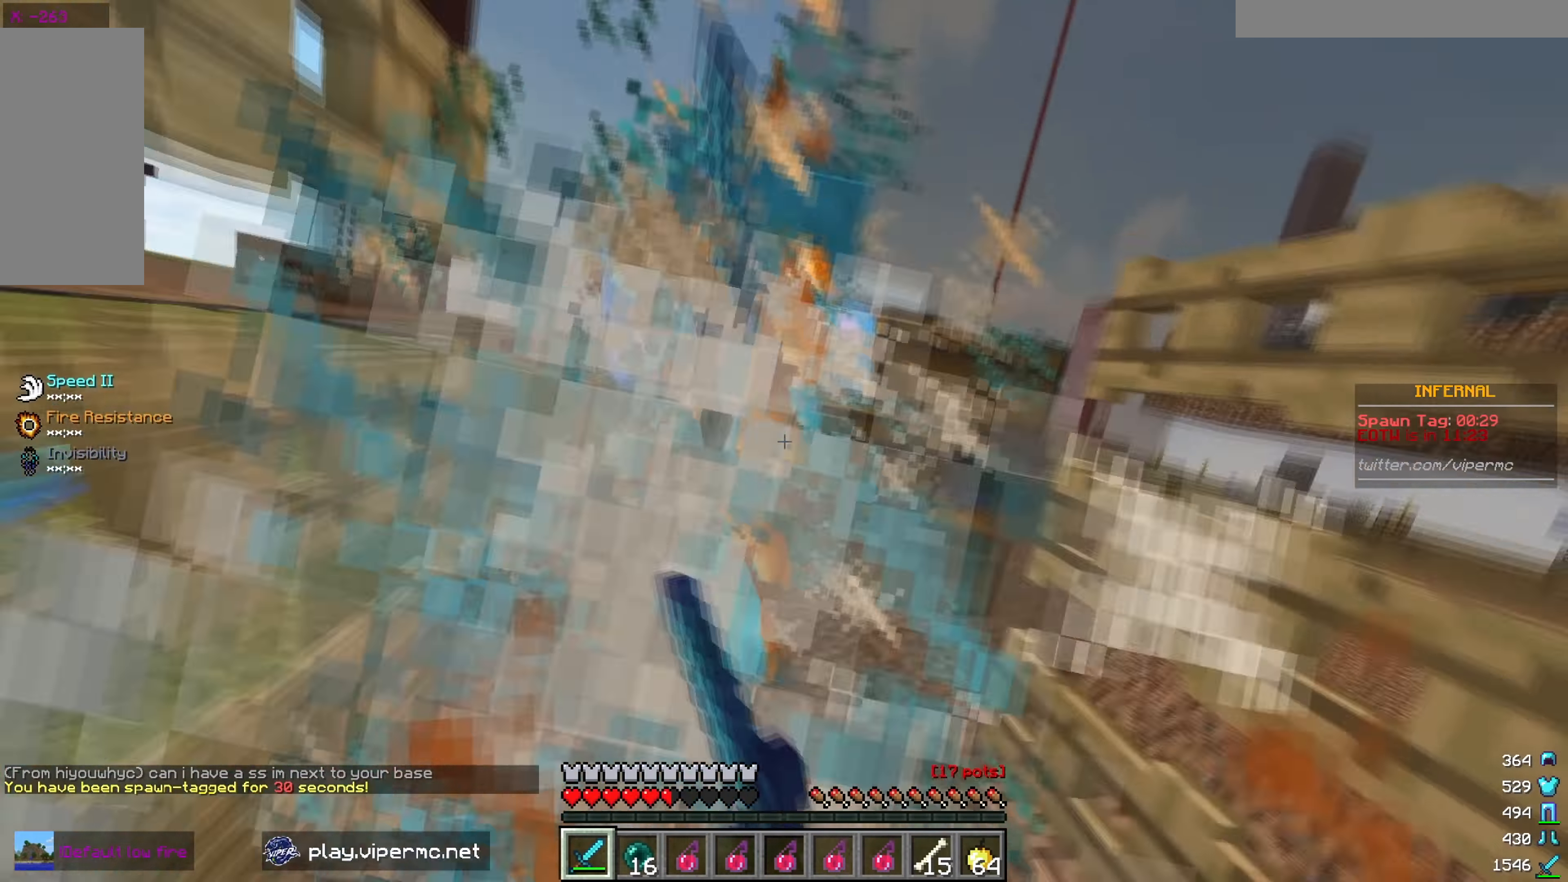
{"keys": ["a", "w"], "mouse": ["left"], "events": [[117, "d", "up"], [417, "a", "down"], [417, "mouse_right", "down"], [450, "mouse_right", "up"]]}
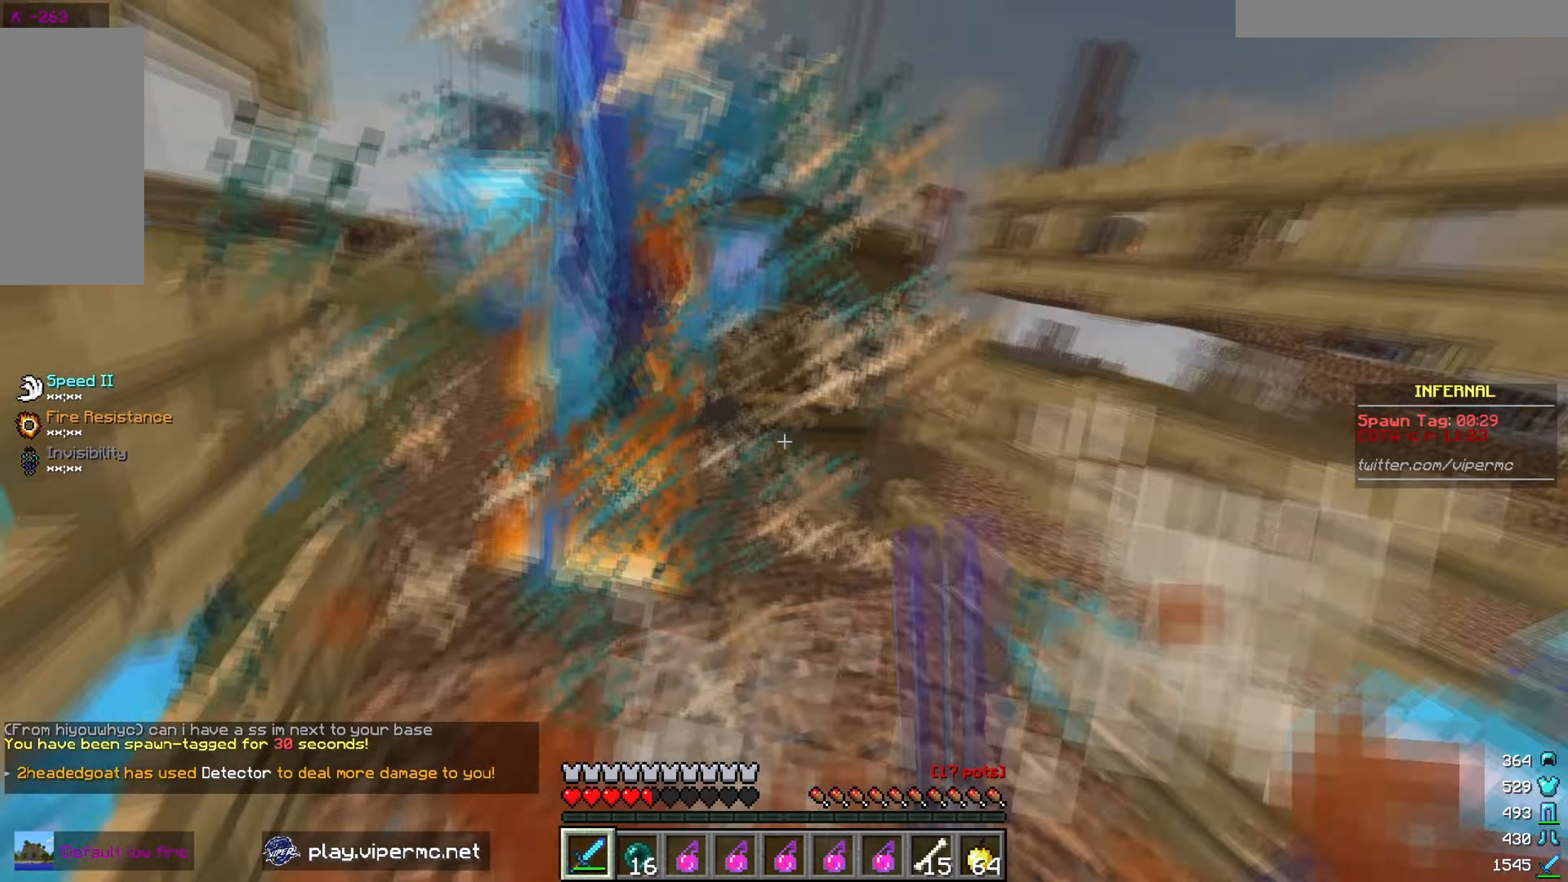
{"keys": [], "mouse": ["left"], "events": [[467, "a", "up"], [484, "w", "up"]]}
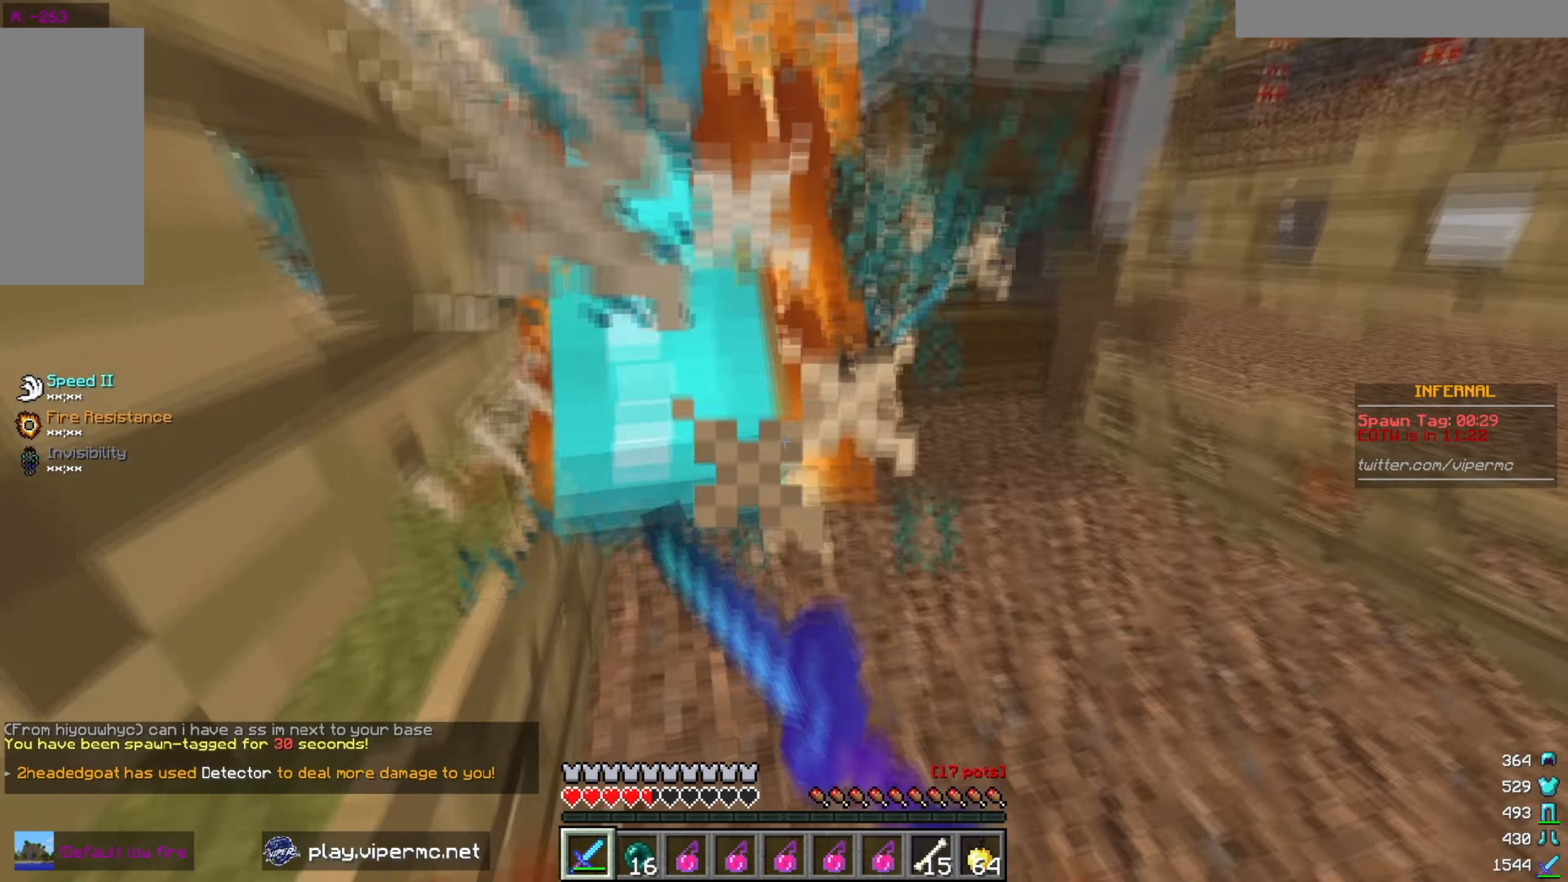
{"keys": [], "mouse": ["left"], "events": [[134, "mouse_left", "up"], [150, "mouse_right", "down"], [384, "mouse_right", "up"], [500, "mouse_left", "down"]]}
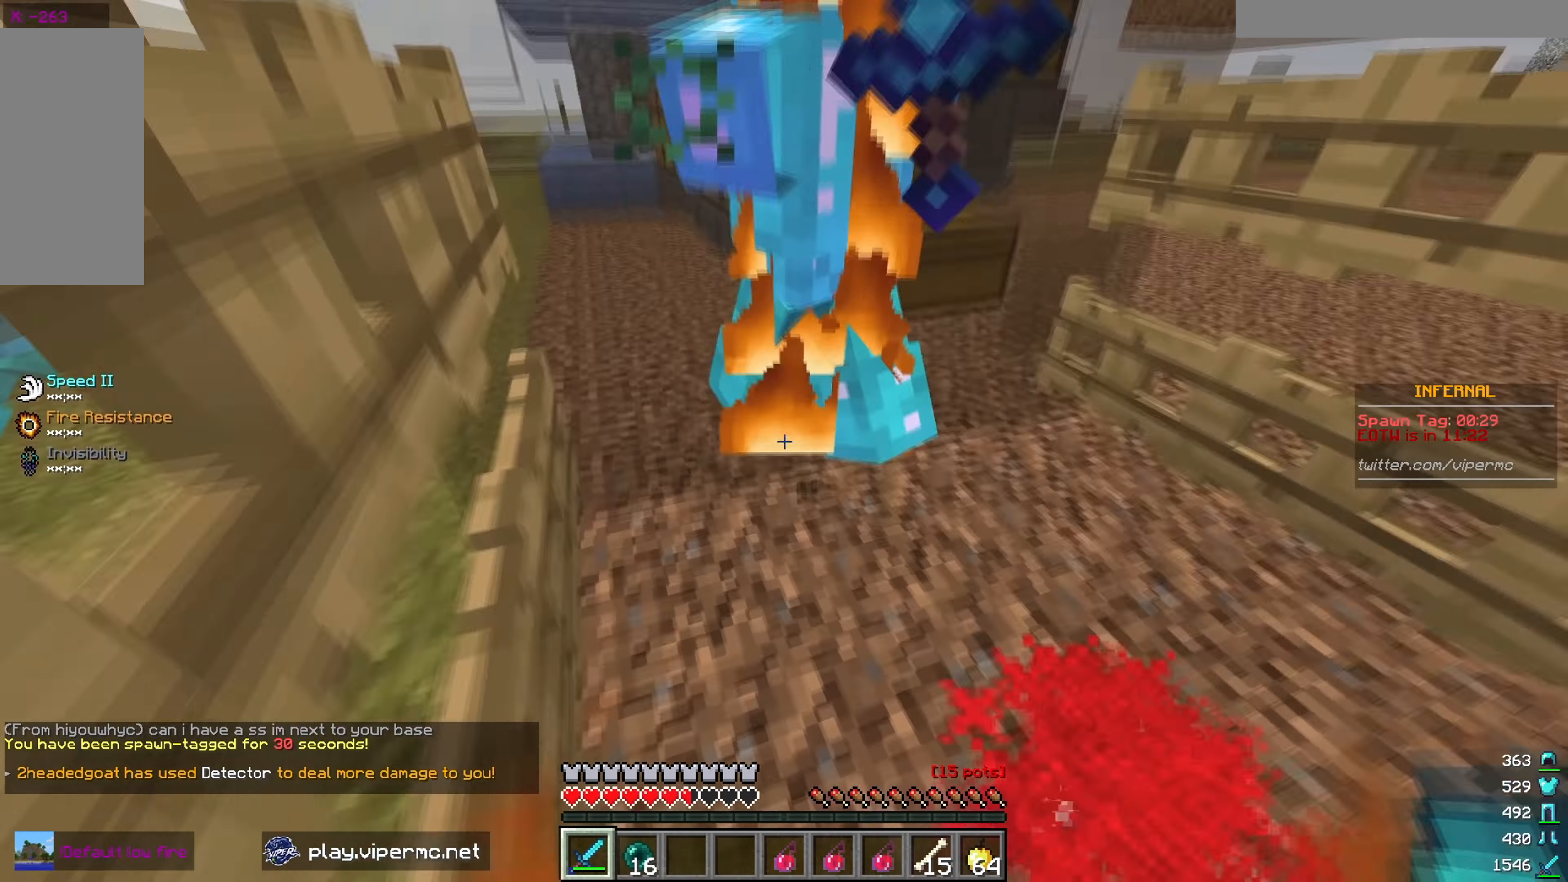
{"keys": ["w"], "mouse": ["left"], "events": [[150, "w", "down"]]}
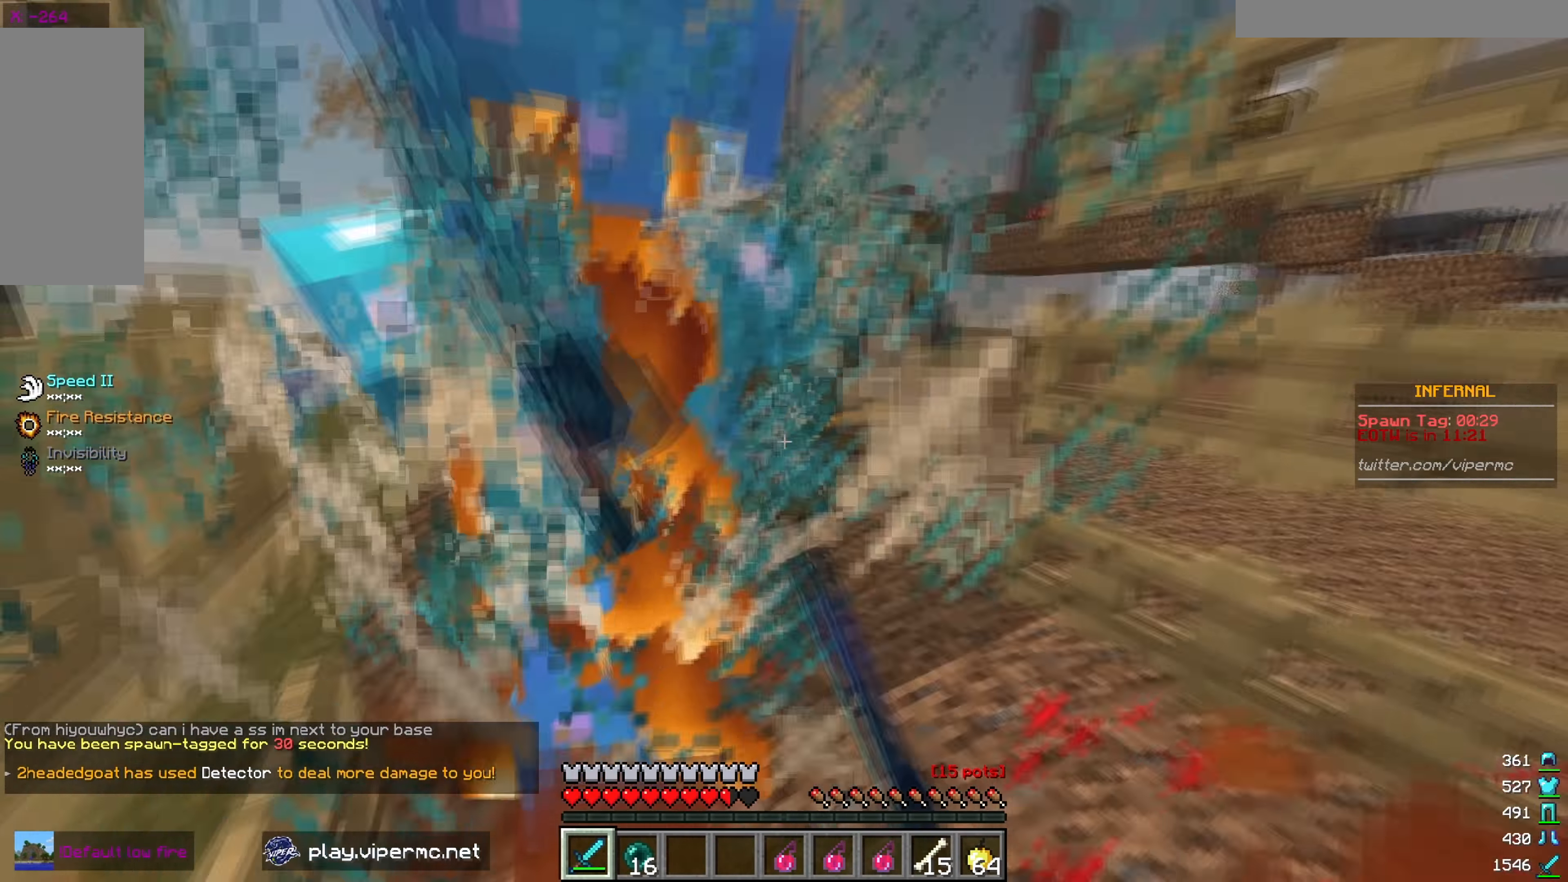
{"keys": ["w"], "mouse": ["left"], "events": [[150, "a", "down"], [434, "a", "up"]]}